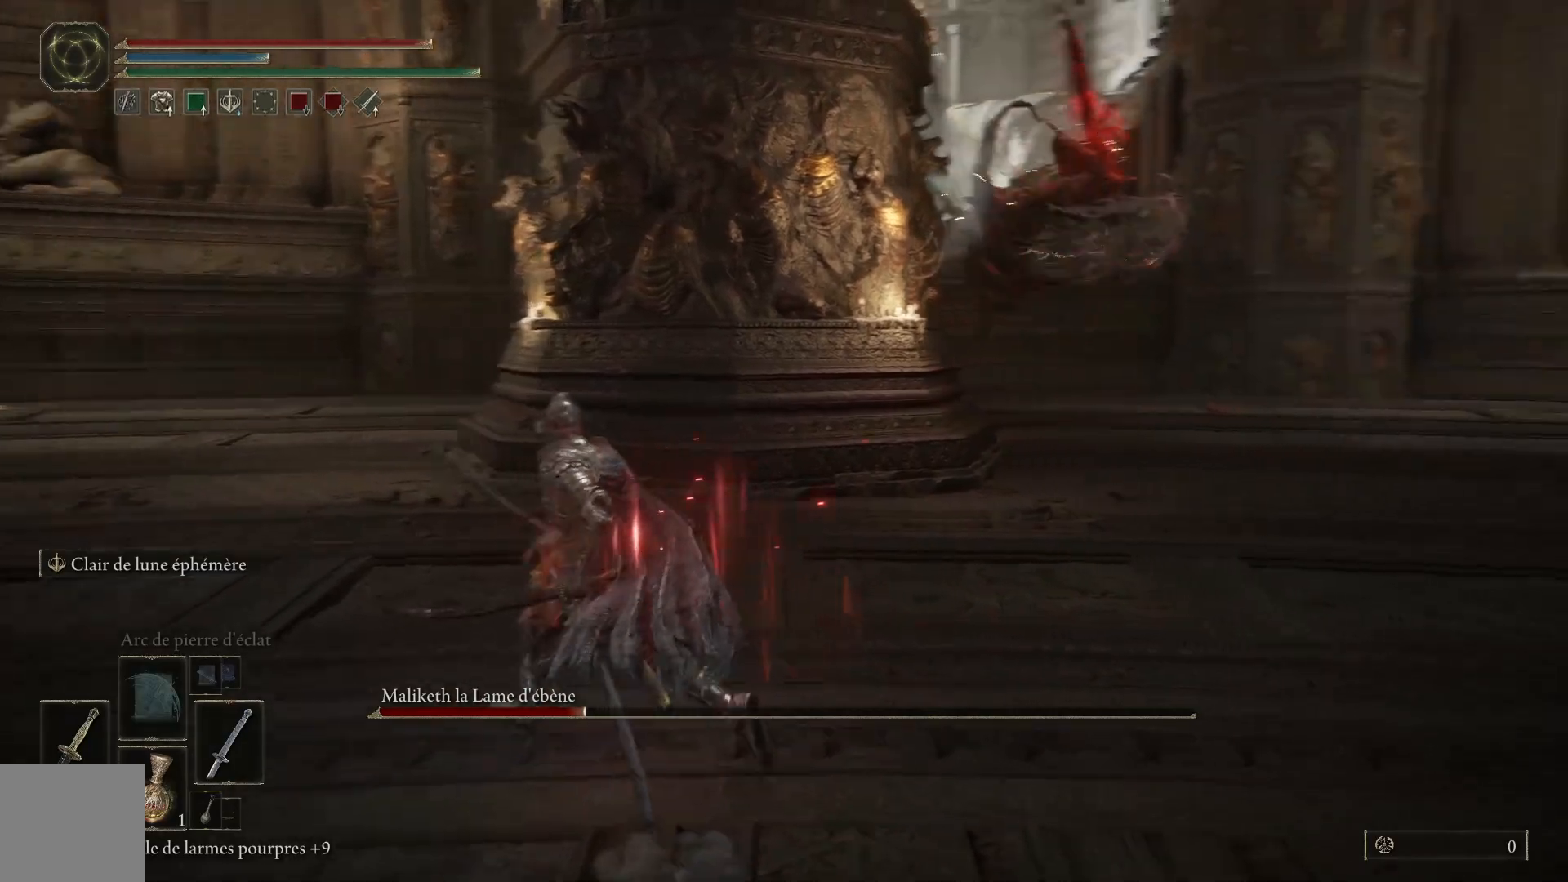
Gameplay with a controller (Xbox layout); each line is a JSON object with the inputs held at the frame after it. "events" lists button and stick changes between this image and that frame as [ms after this image, input, new state], when the widget could be followed in between.
{"buttons": [], "left_stick": "left", "right_stick": "center", "events": [[67, "right_stick", "center"], [83, "left_stick", "left"], [183, "B", "down"], [283, "B", "up"]]}
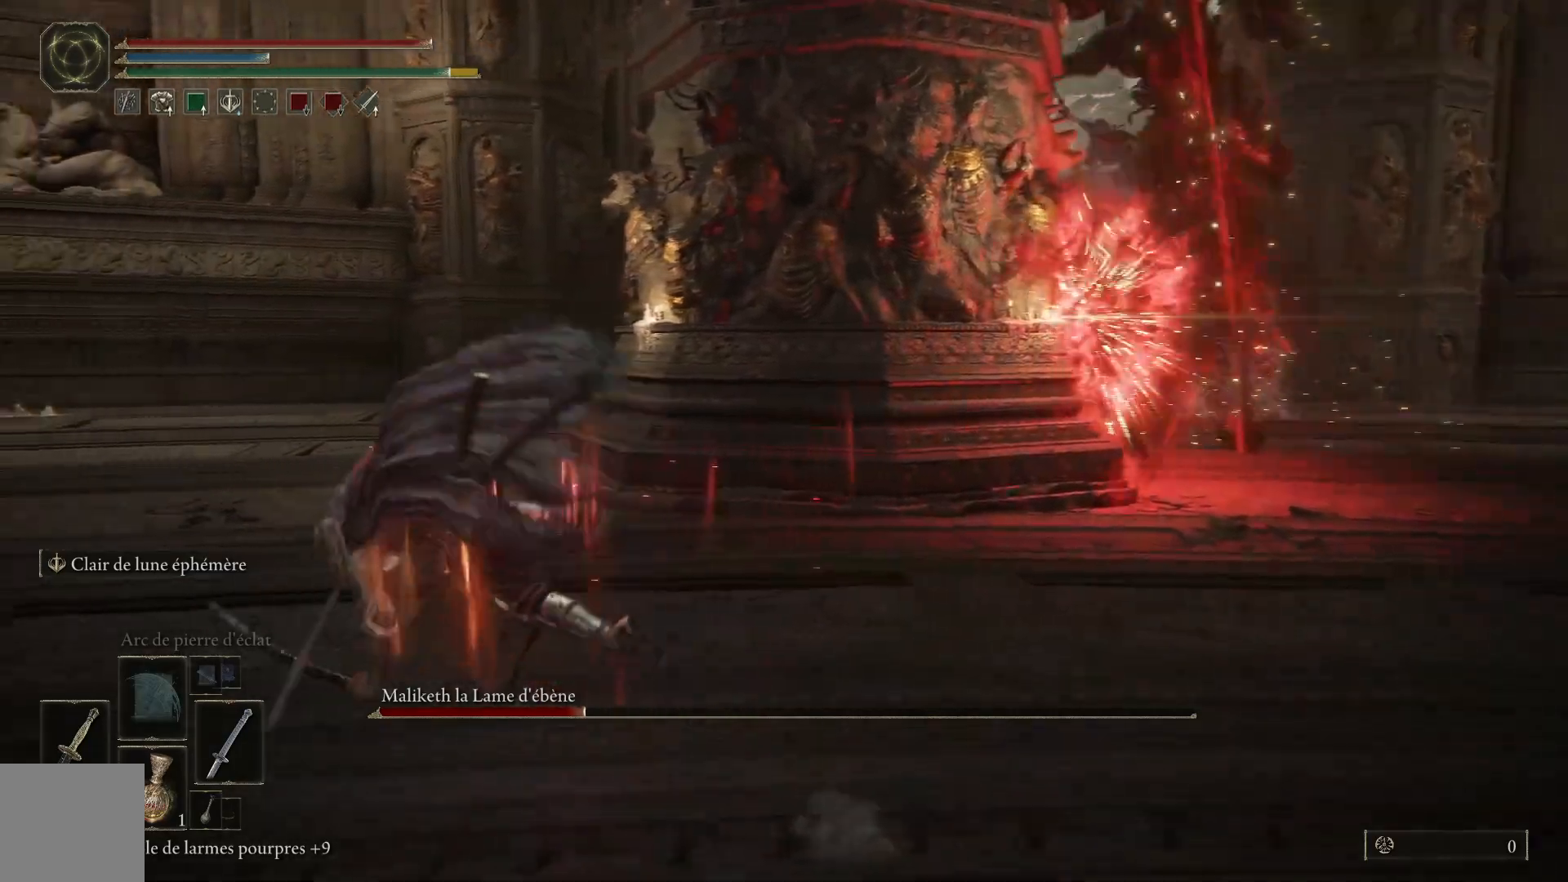
{"buttons": [], "left_stick": "up-left", "right_stick": "right", "events": [[33, "right_stick", "right"], [317, "left_stick", "up"], [500, "left_stick", "up-left"]]}
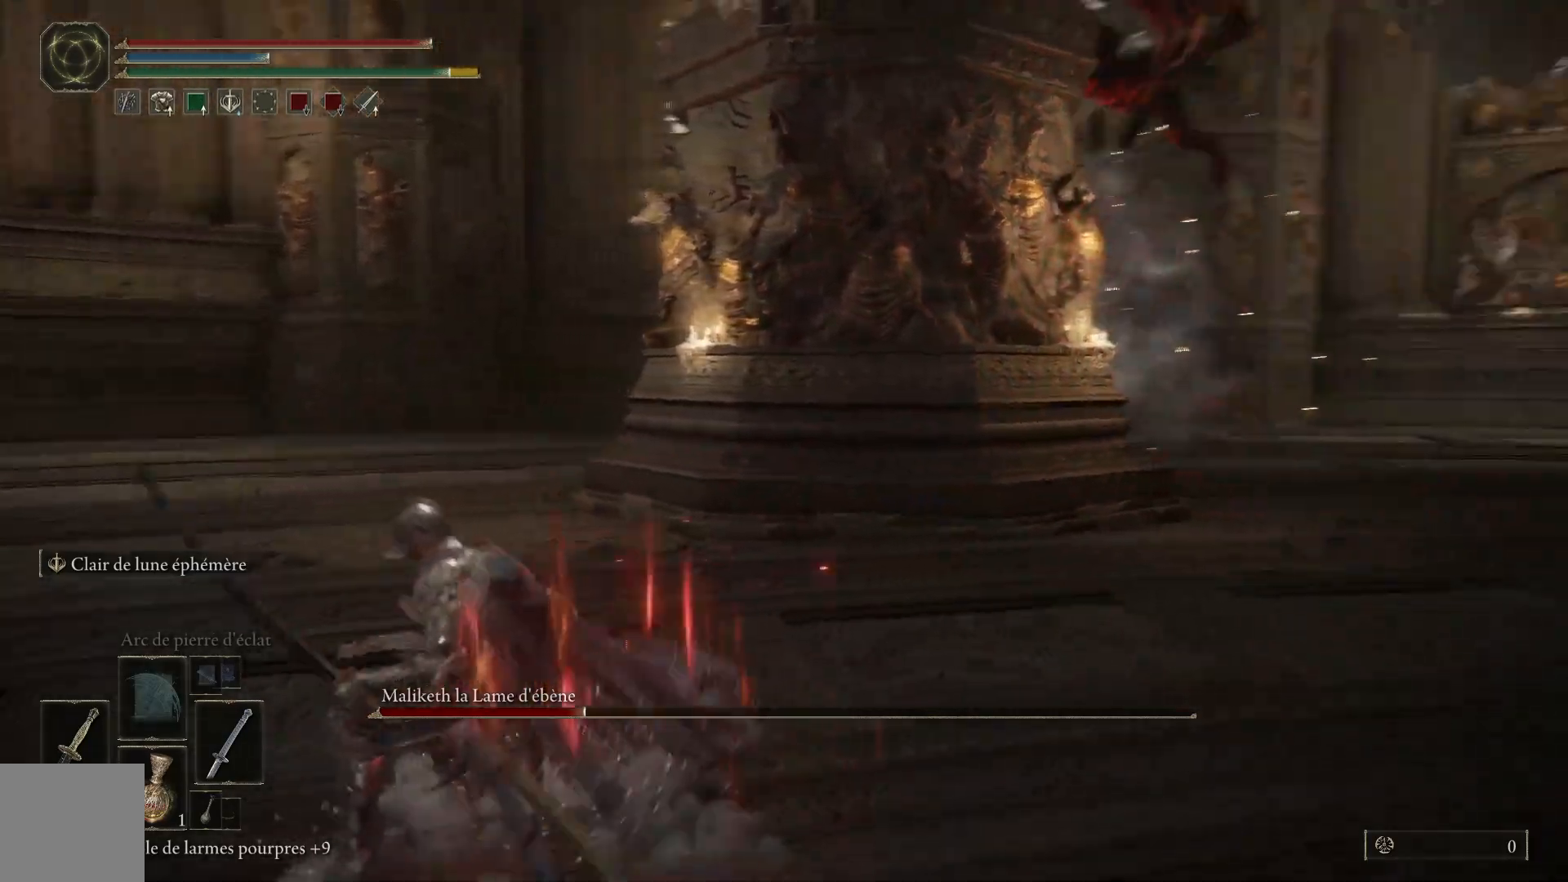
{"buttons": [], "left_stick": "up-left", "right_stick": "center", "events": [[217, "right_stick", "center"], [250, "left_stick", "center"], [467, "left_stick", "up-left"]]}
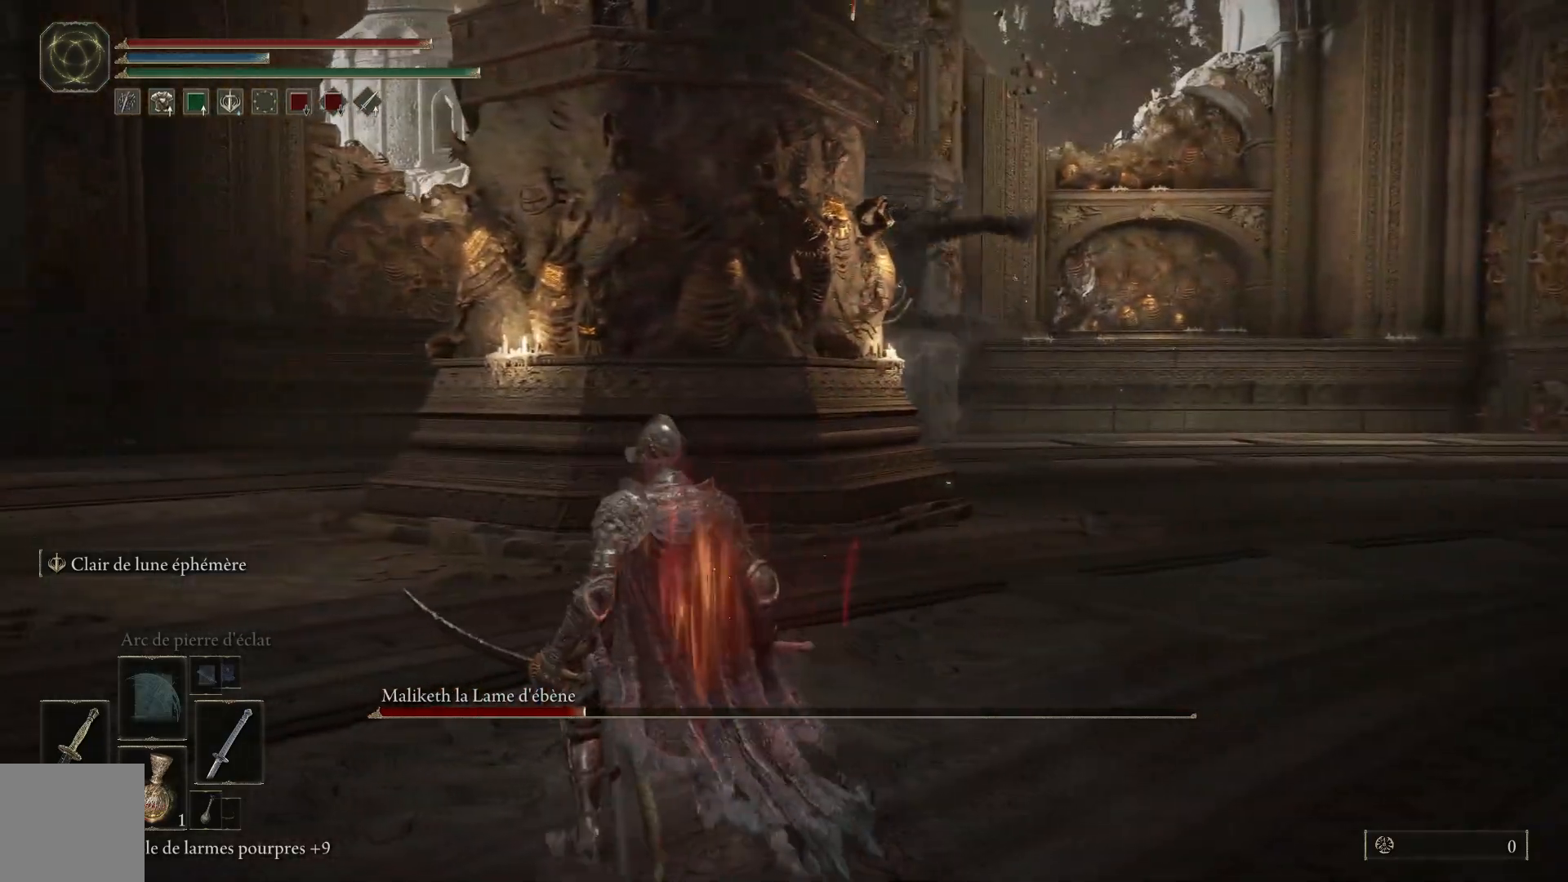
{"buttons": [], "left_stick": "up-right", "right_stick": "center", "events": [[17, "right_stick", "right"], [100, "left_stick", "up"], [167, "right_stick", "center"], [217, "left_stick", "up-right"]]}
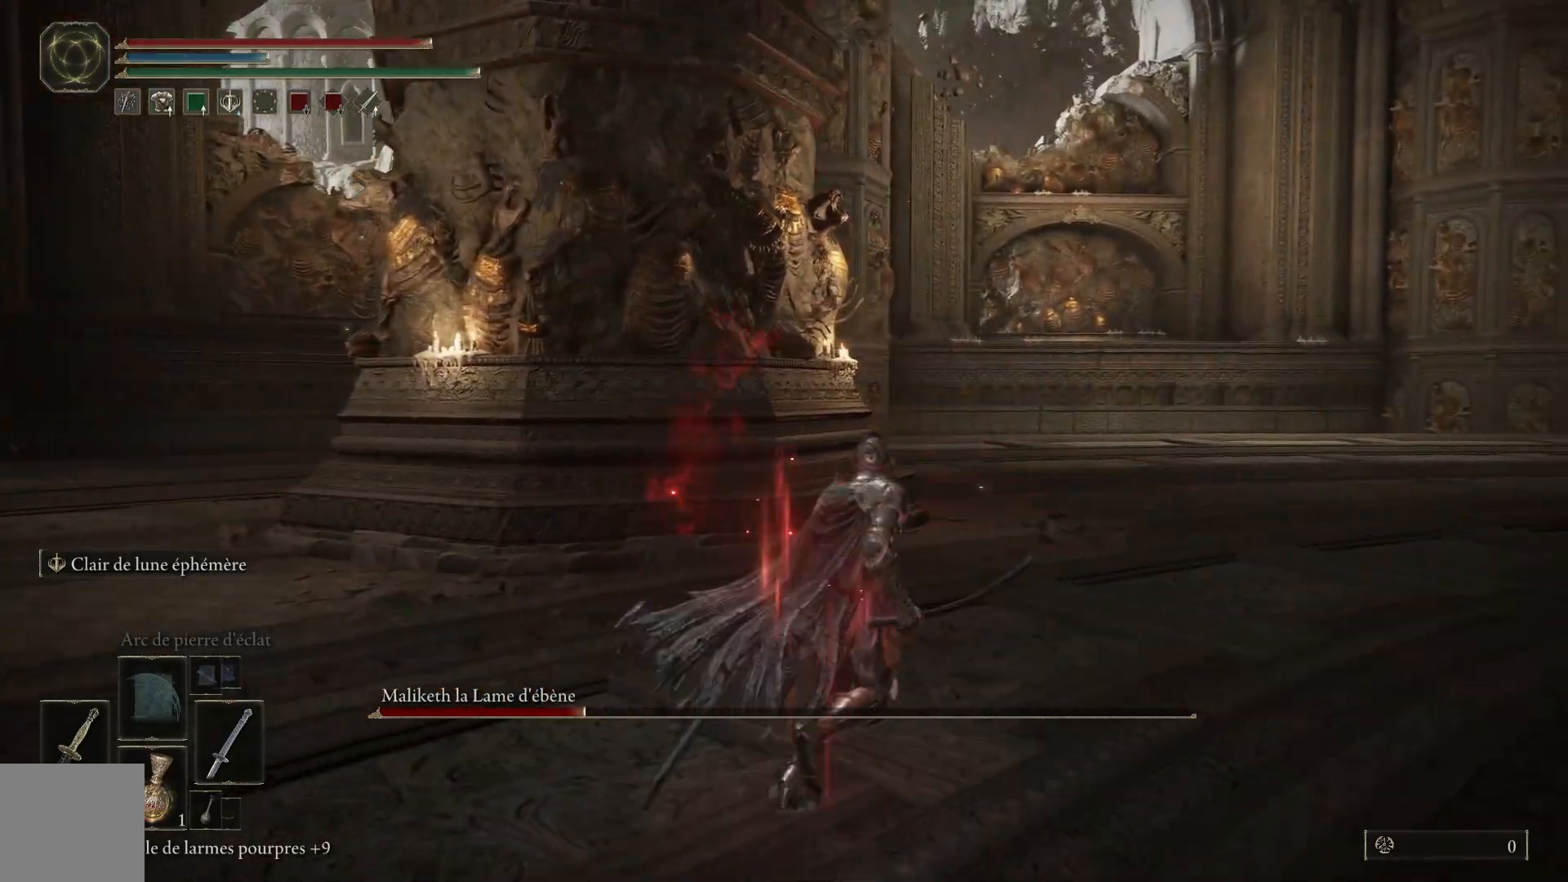
{"buttons": ["B"], "left_stick": "up-right", "right_stick": "center", "events": [[350, "B", "down"]]}
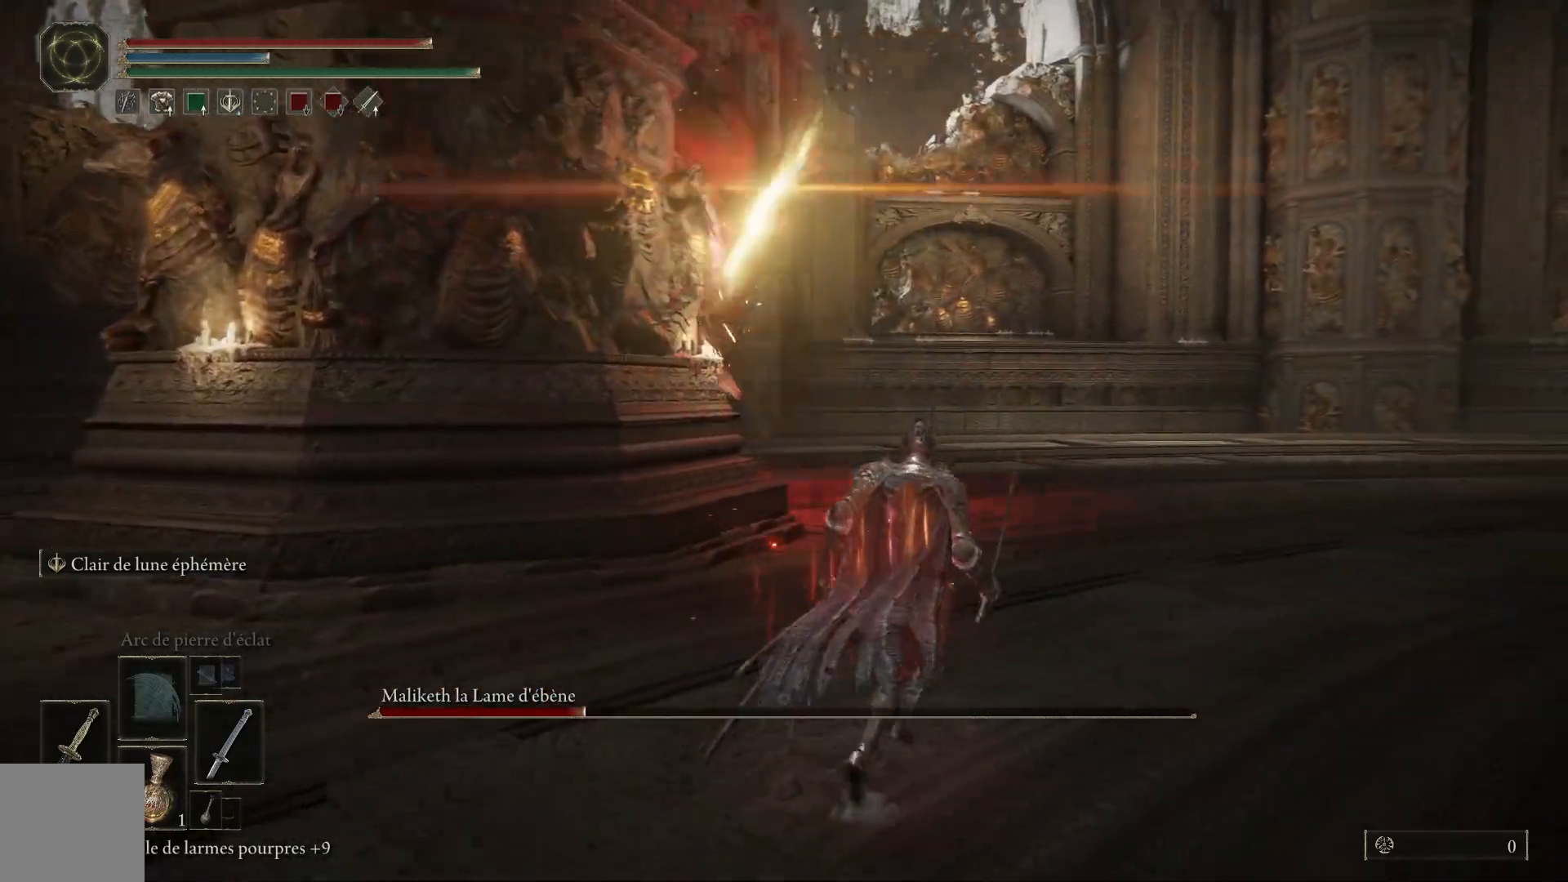
{"buttons": ["B"], "left_stick": "left", "right_stick": "center", "events": [[217, "left_stick", "up"], [333, "left_stick", "up-left"], [433, "left_stick", "left"]]}
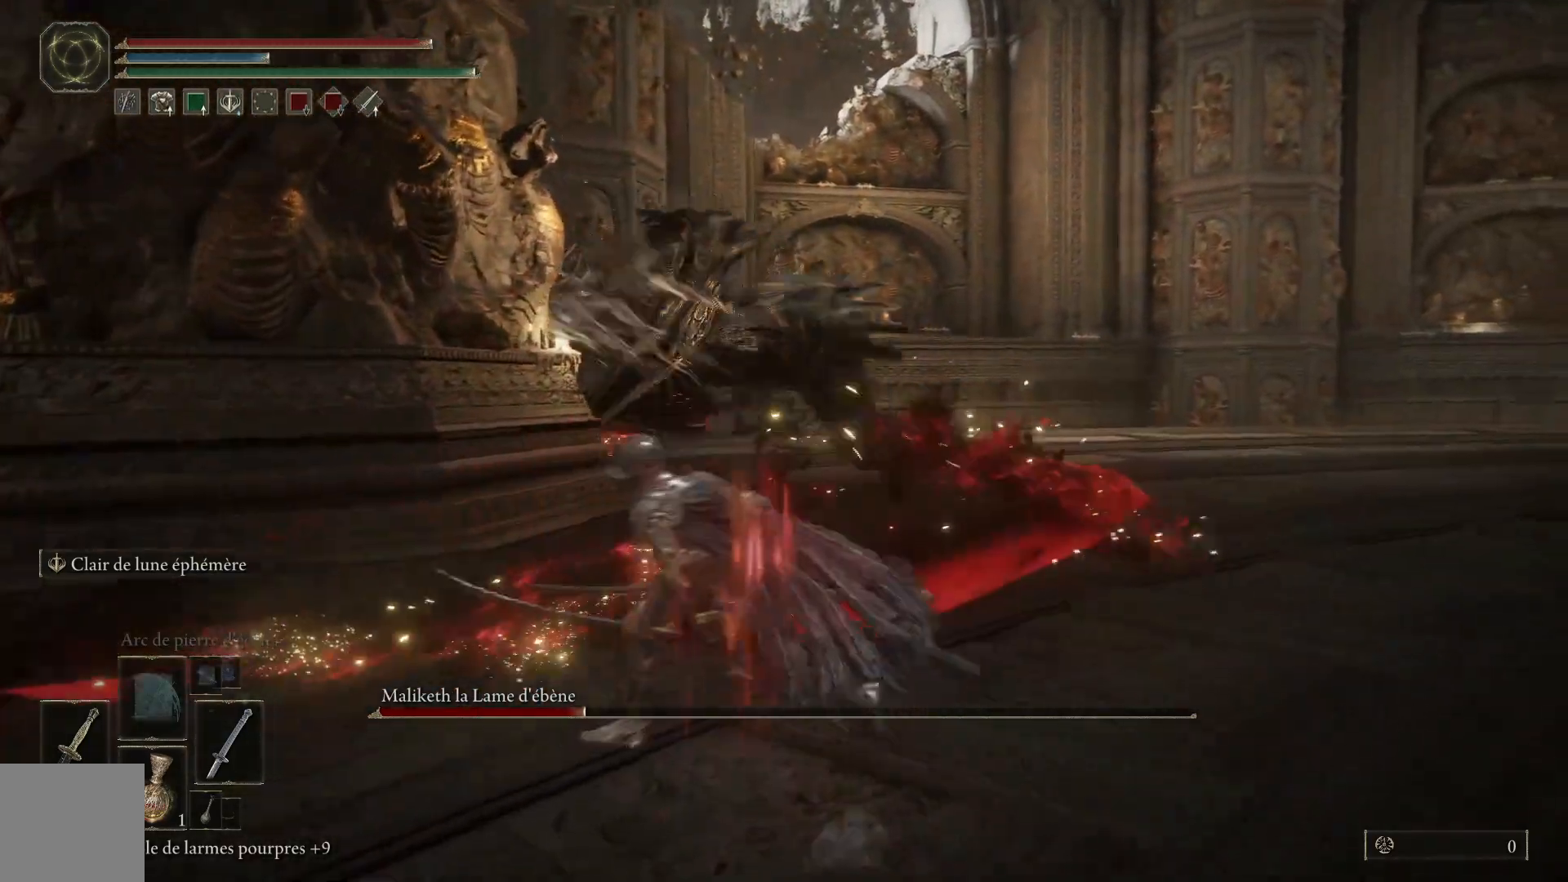
{"buttons": ["R3"], "left_stick": "up-right", "right_stick": "center", "events": [[83, "B", "up"], [233, "left_stick", "up"], [333, "left_stick", "up-right"], [500, "R3", "down"]]}
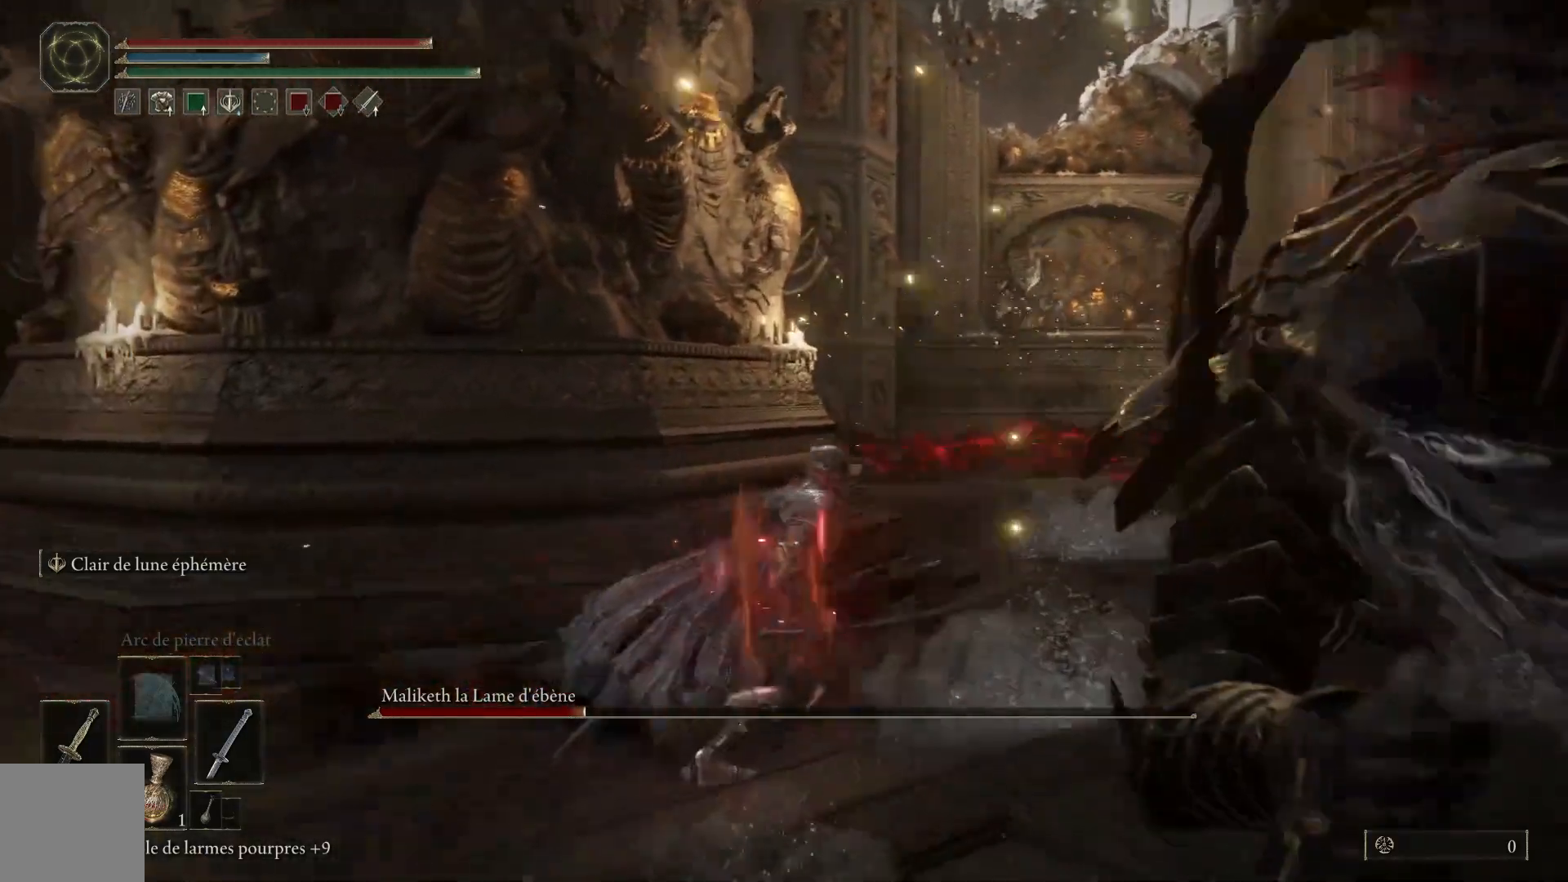
{"buttons": ["L1"], "left_stick": "up-right", "right_stick": "center", "events": [[17, "left_stick", "right"], [100, "R3", "up"], [250, "L1", "down"], [317, "left_stick", "up-right"], [383, "L1", "up"], [450, "L1", "down"]]}
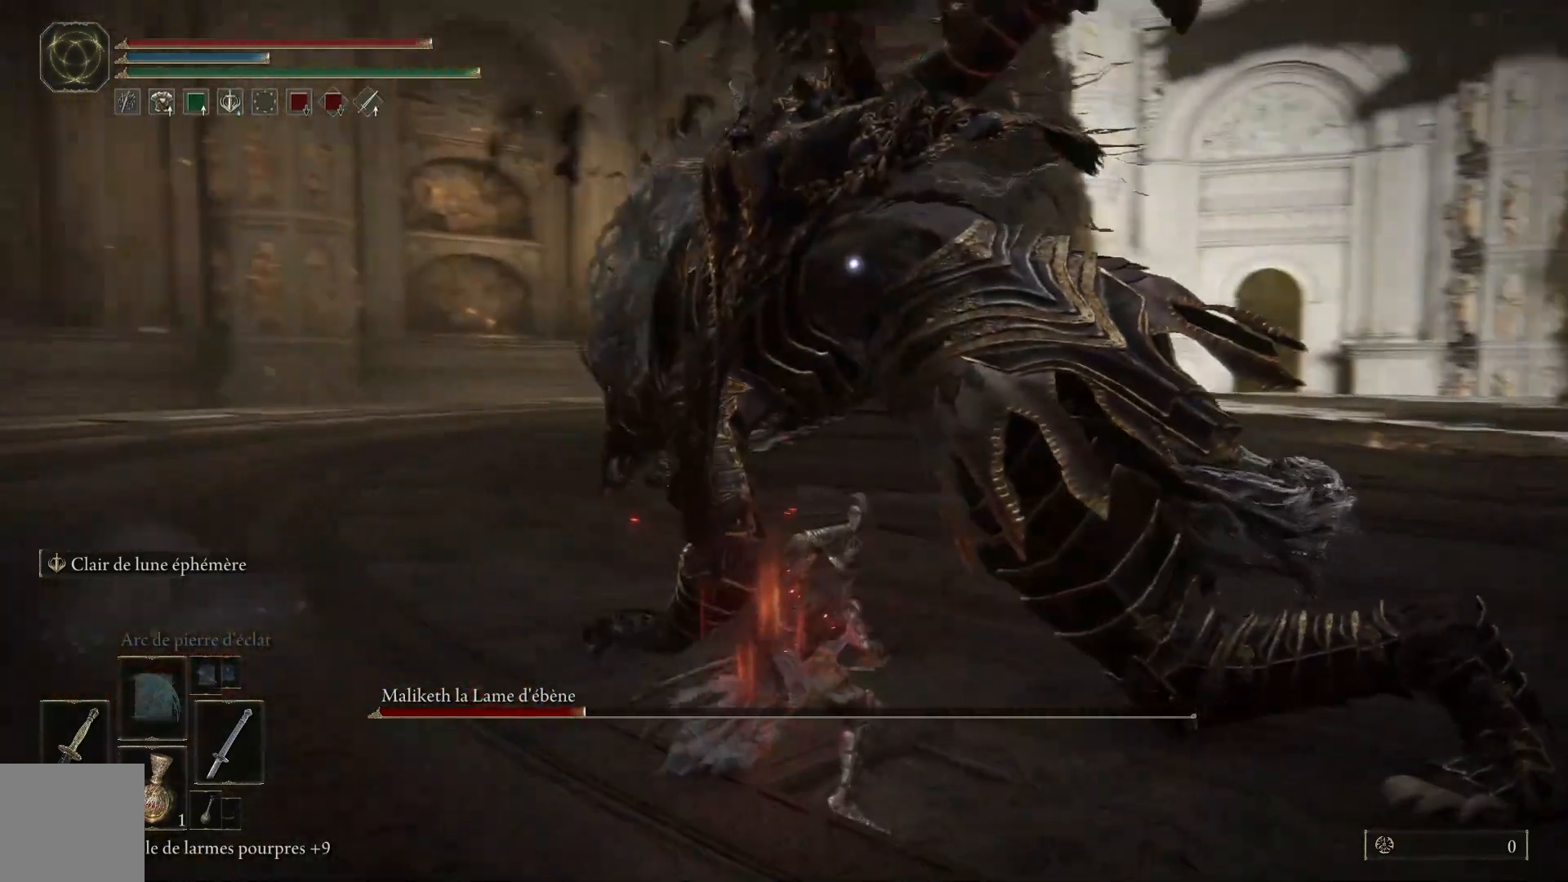
{"buttons": ["L1"], "left_stick": "up-right", "right_stick": "center", "events": [[67, "L1", "up"], [117, "L1", "down"], [250, "L1", "up"], [317, "L1", "down"], [433, "L1", "up"], [500, "L1", "down"]]}
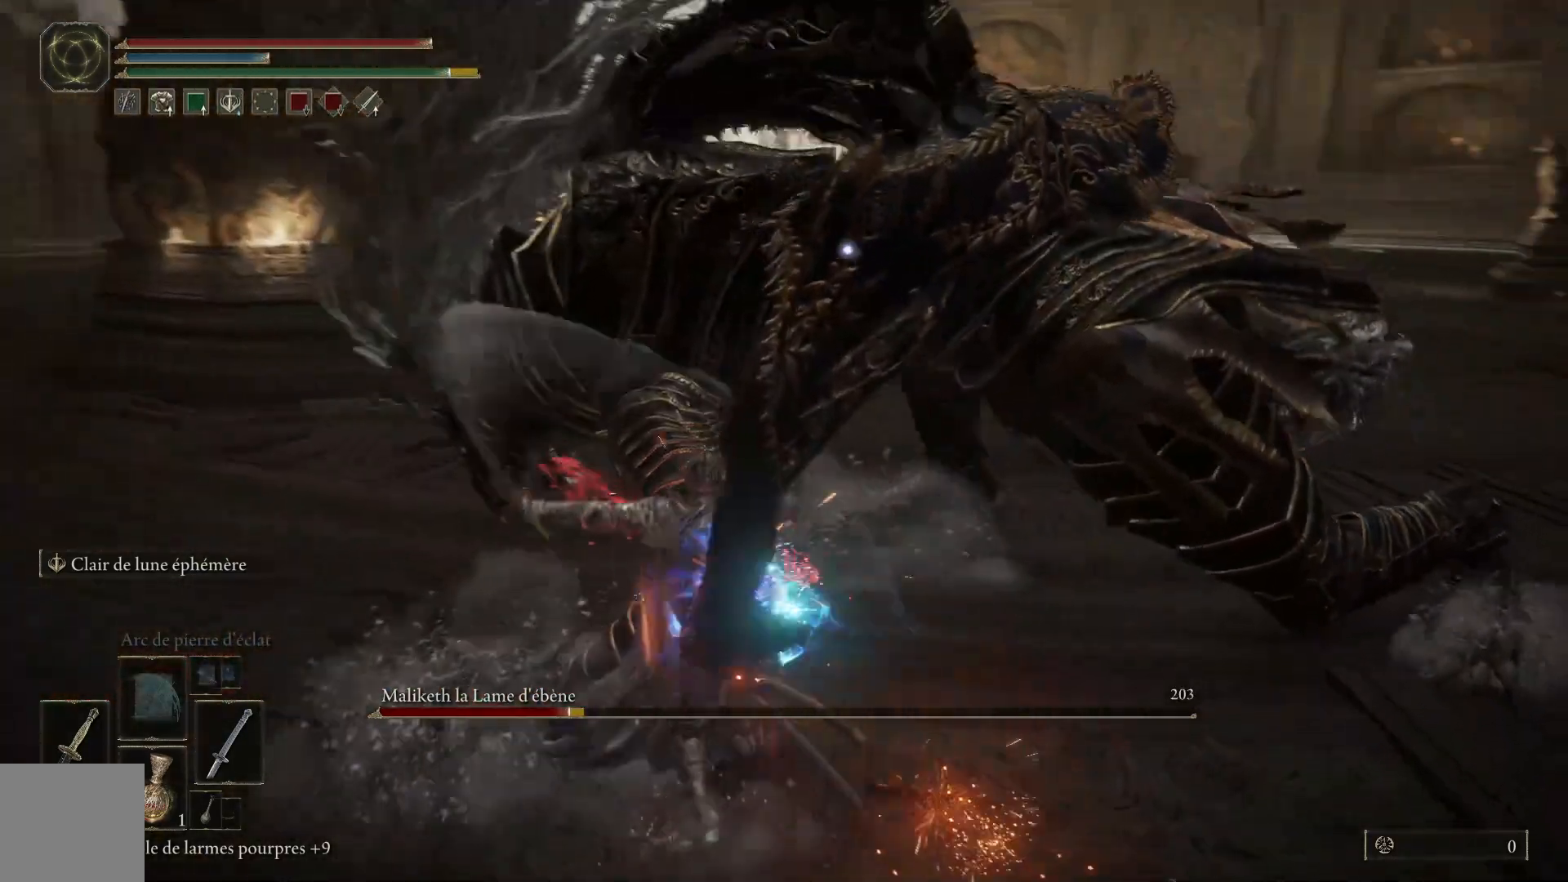
{"buttons": [], "left_stick": "up-right", "right_stick": "center", "events": [[117, "L1", "up"], [183, "L1", "down"], [300, "L1", "up"], [383, "L1", "down"], [483, "L1", "up"]]}
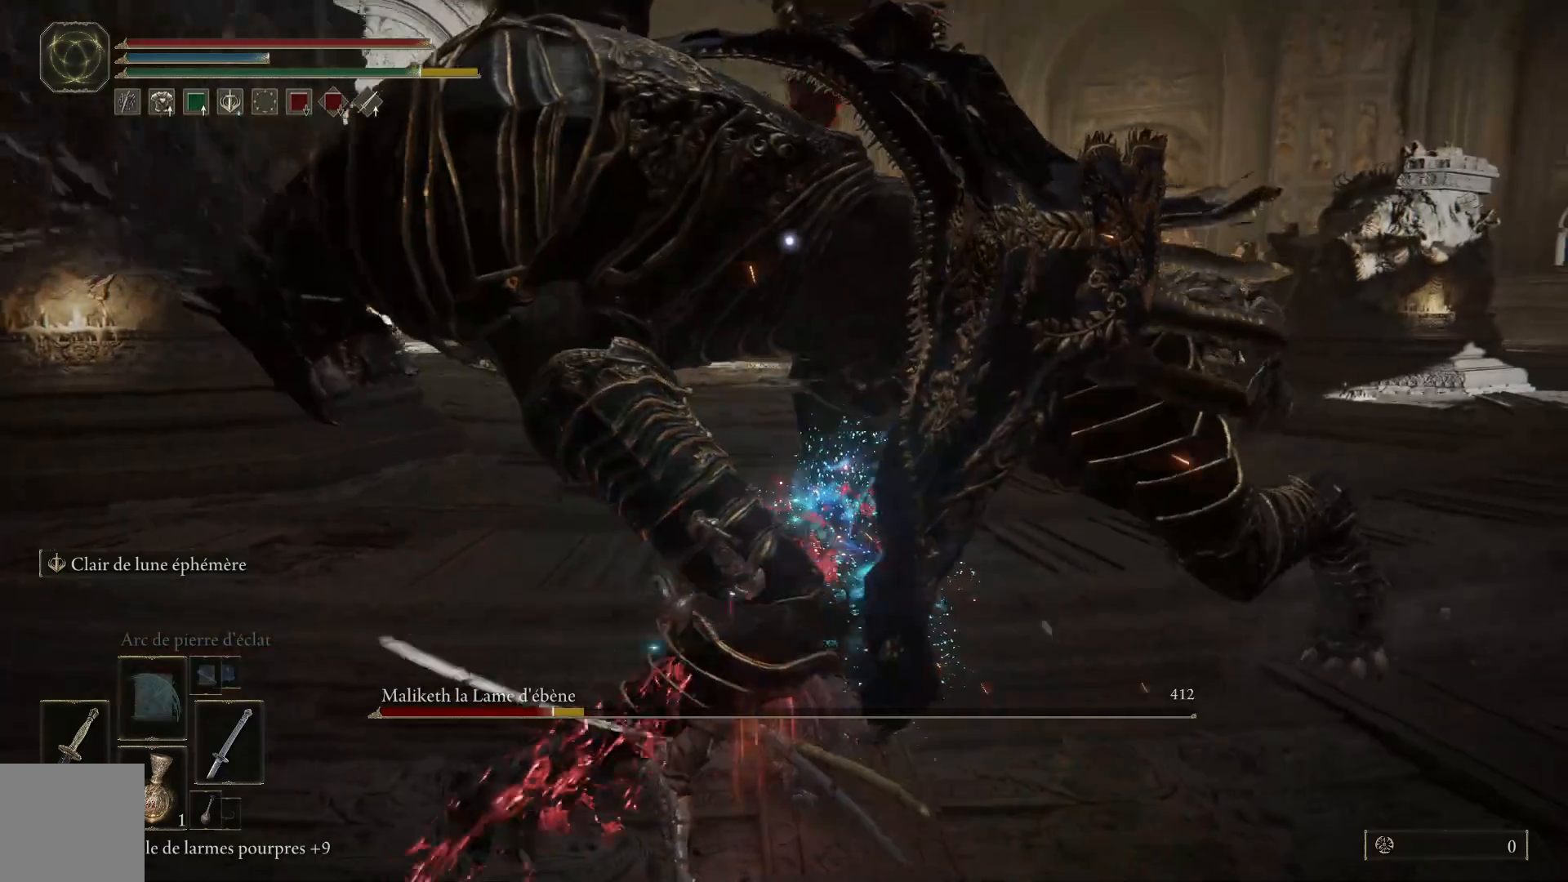
{"buttons": ["L1"], "left_stick": "up-right", "right_stick": "center", "events": [[67, "L1", "down"], [183, "L1", "up"], [267, "L1", "down"], [367, "L1", "up"], [450, "L1", "down"]]}
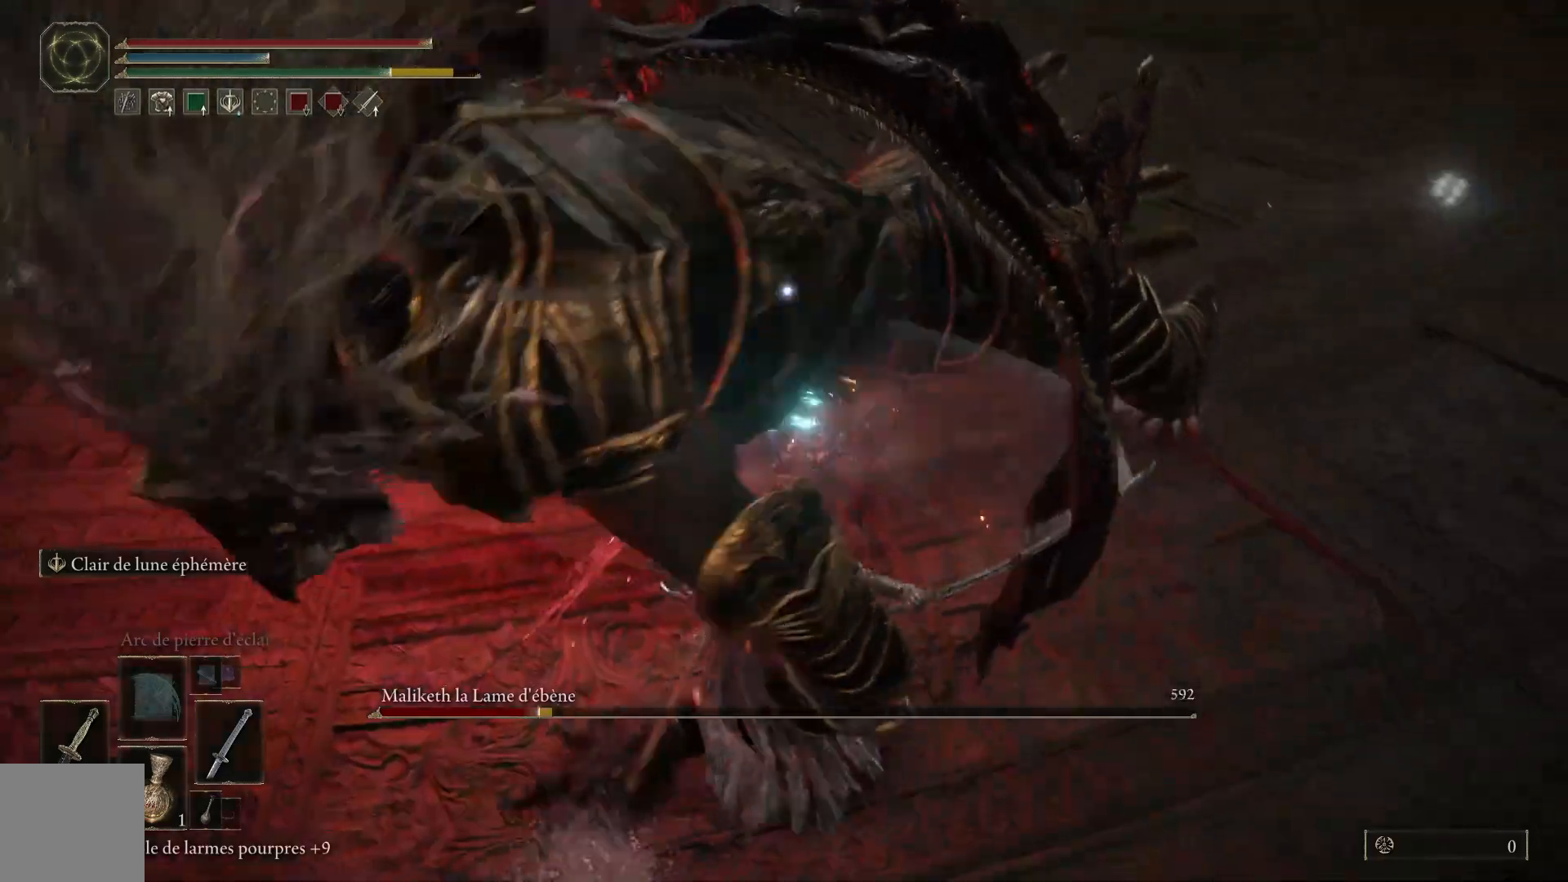
{"buttons": [], "left_stick": "up-right", "right_stick": "center", "events": [[67, "L1", "up"], [150, "L1", "down"], [267, "L1", "up"], [333, "L1", "down"], [467, "L1", "up"]]}
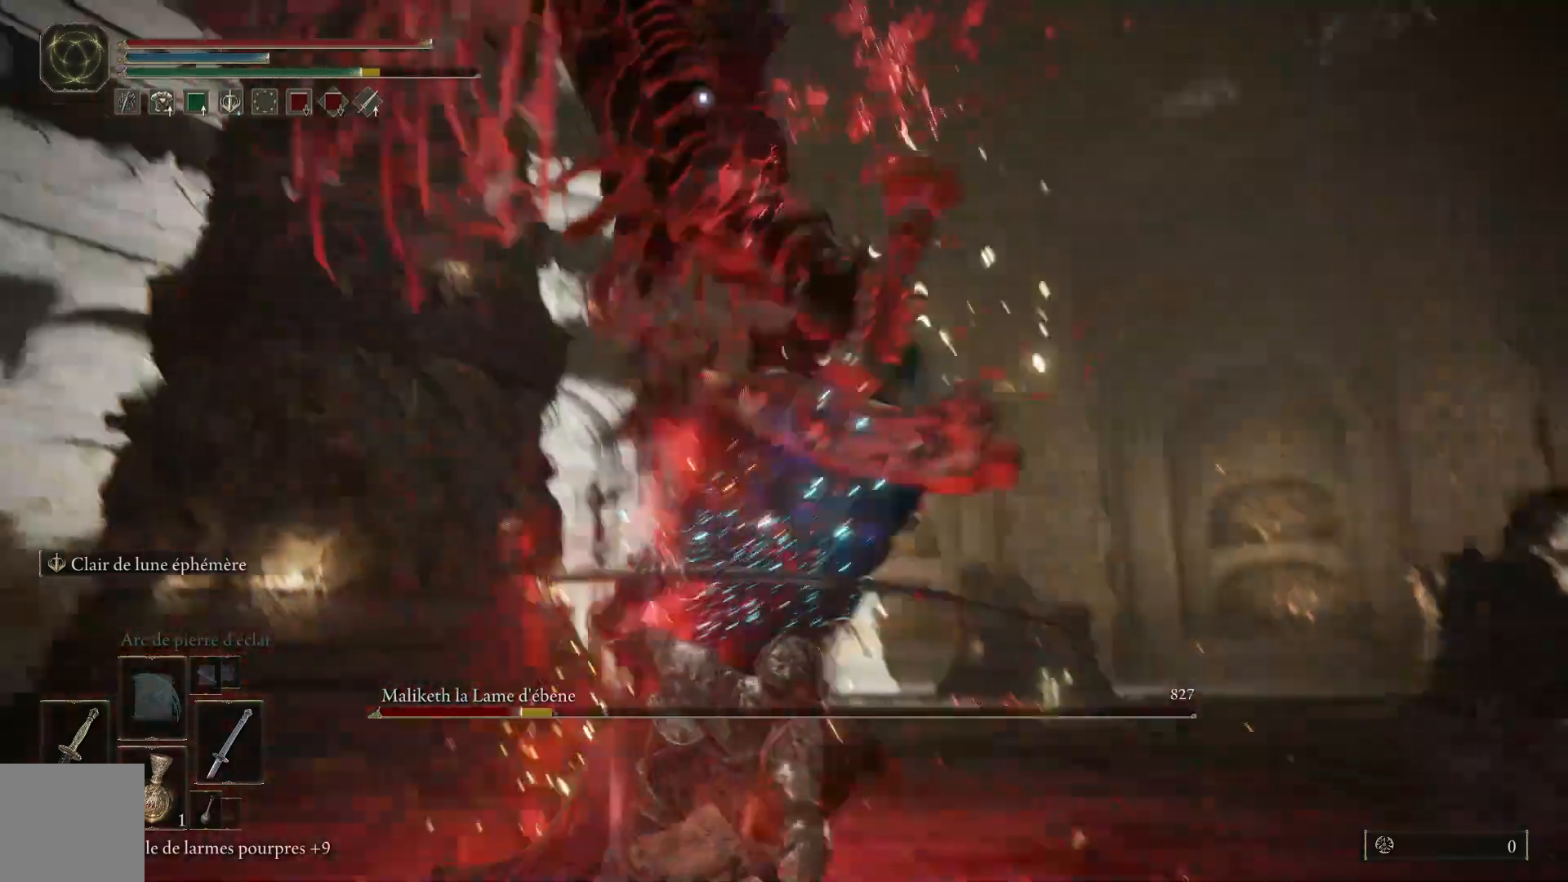
{"buttons": ["L1"], "left_stick": "up-right", "right_stick": "center", "events": [[33, "L1", "down"], [183, "L1", "up"], [267, "L1", "down"], [383, "L1", "up"], [467, "L1", "down"]]}
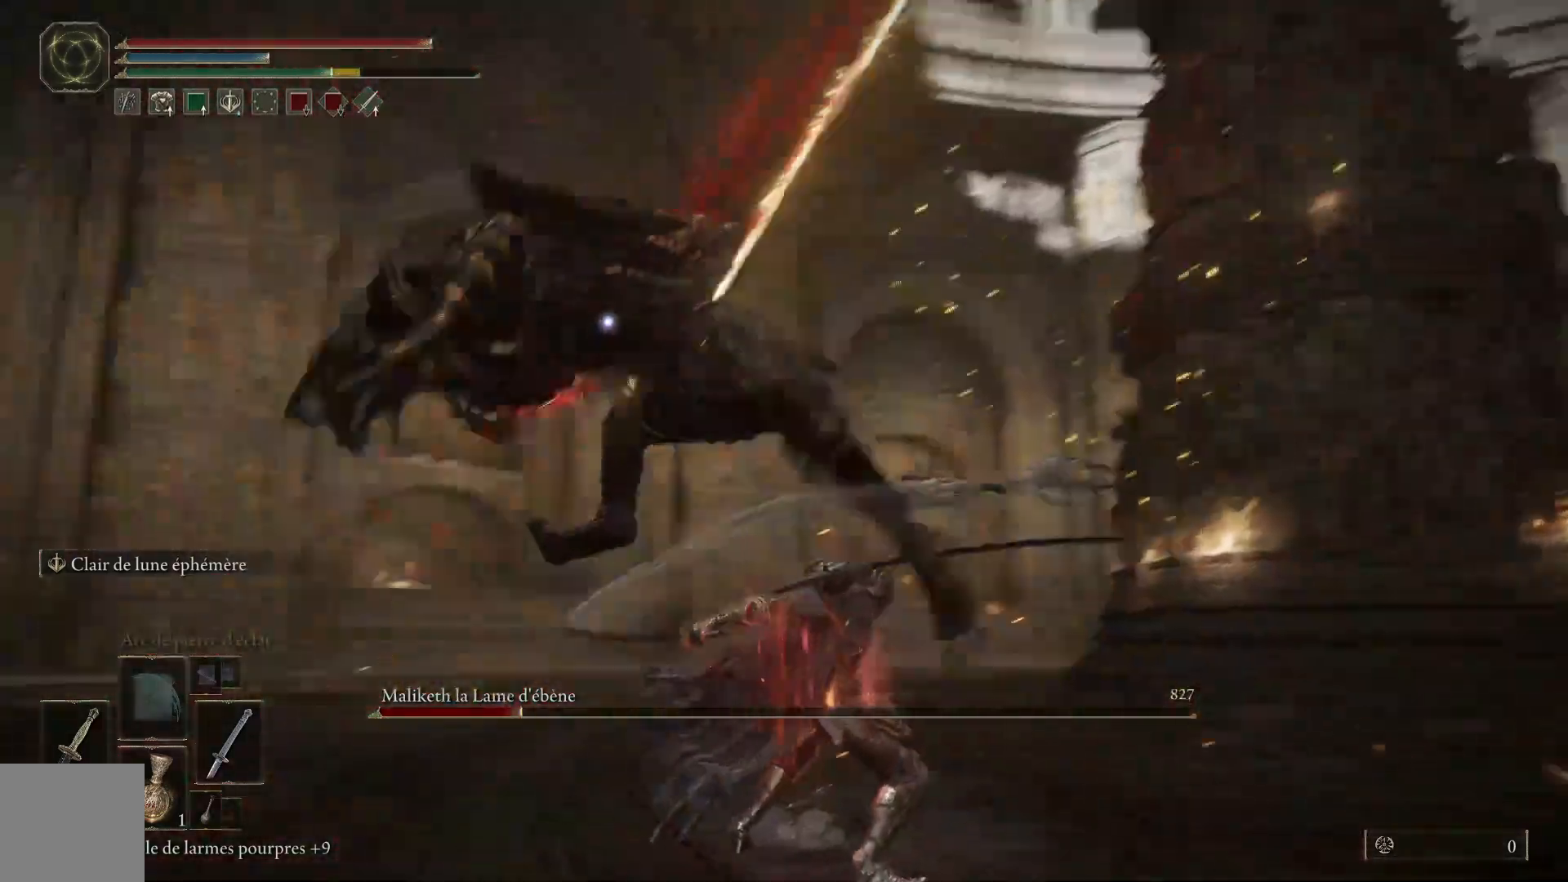
{"buttons": ["B"], "left_stick": "up-right", "right_stick": "center", "events": [[67, "L1", "up"], [150, "L1", "down"], [283, "L1", "up"], [450, "B", "down"]]}
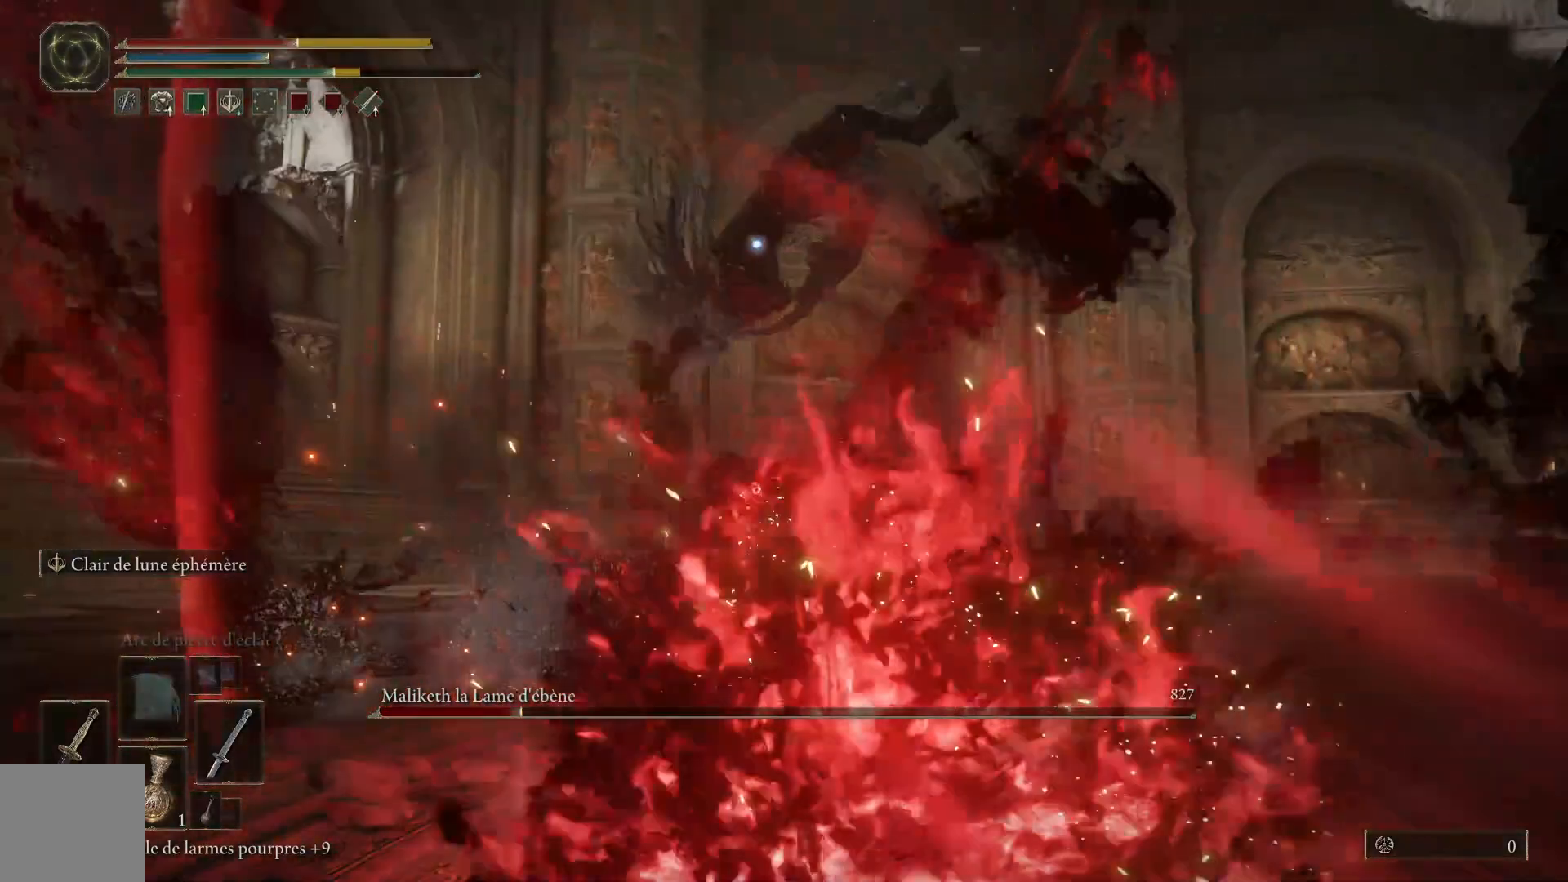
{"buttons": [], "left_stick": "down-left", "right_stick": "center", "events": [[83, "B", "up"], [150, "left_stick", "down-right"], [217, "left_stick", "down-left"], [367, "B", "down"], [500, "B", "up"]]}
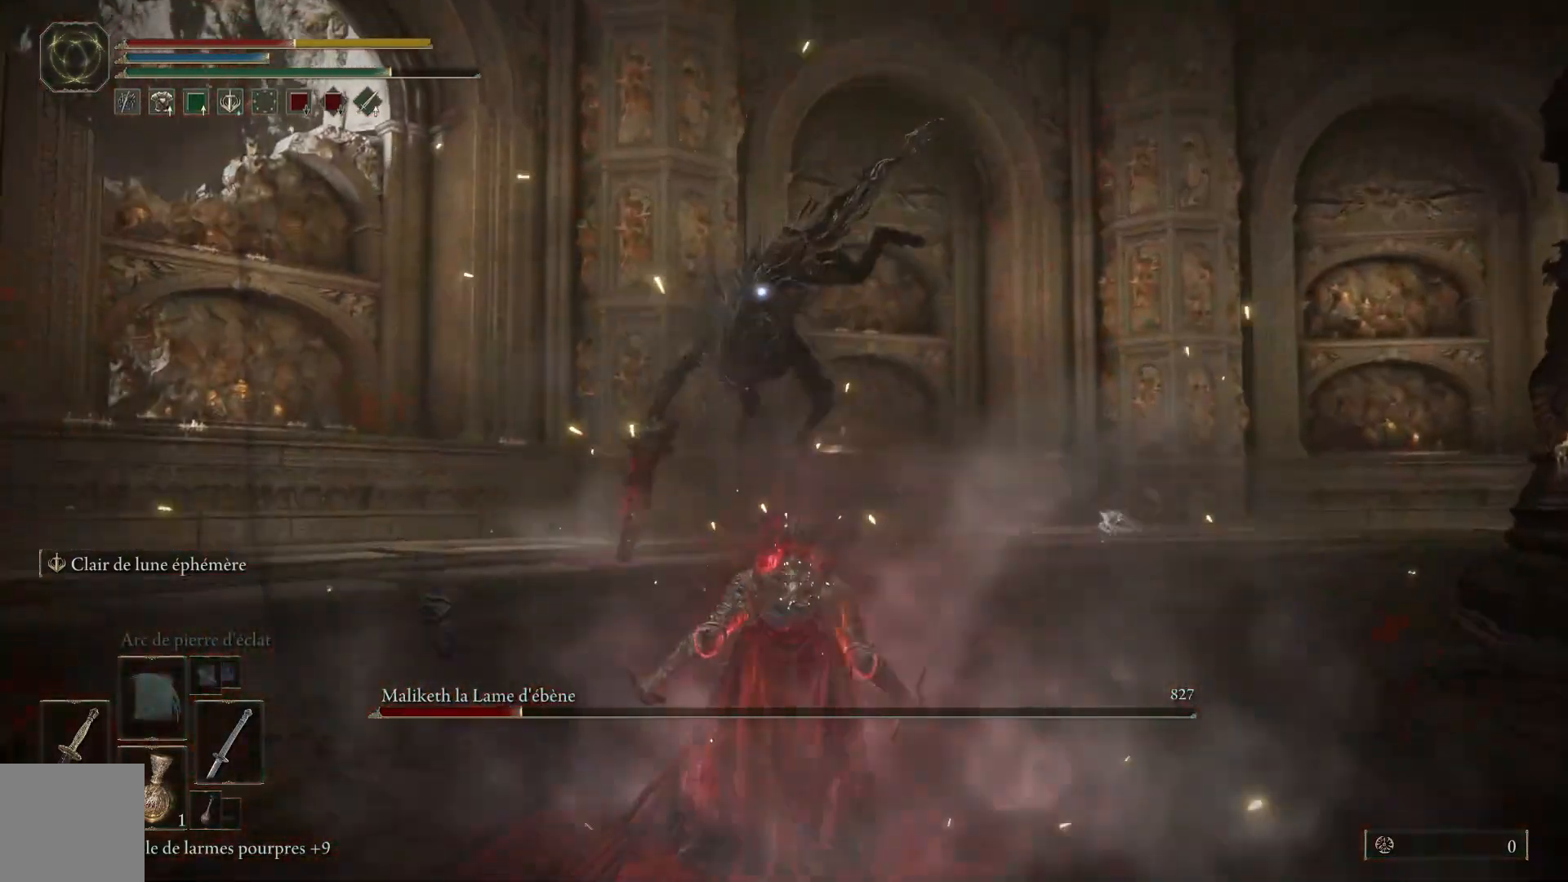
{"buttons": [], "left_stick": "down-left", "right_stick": "center", "events": [[83, "B", "down"], [217, "B", "up"]]}
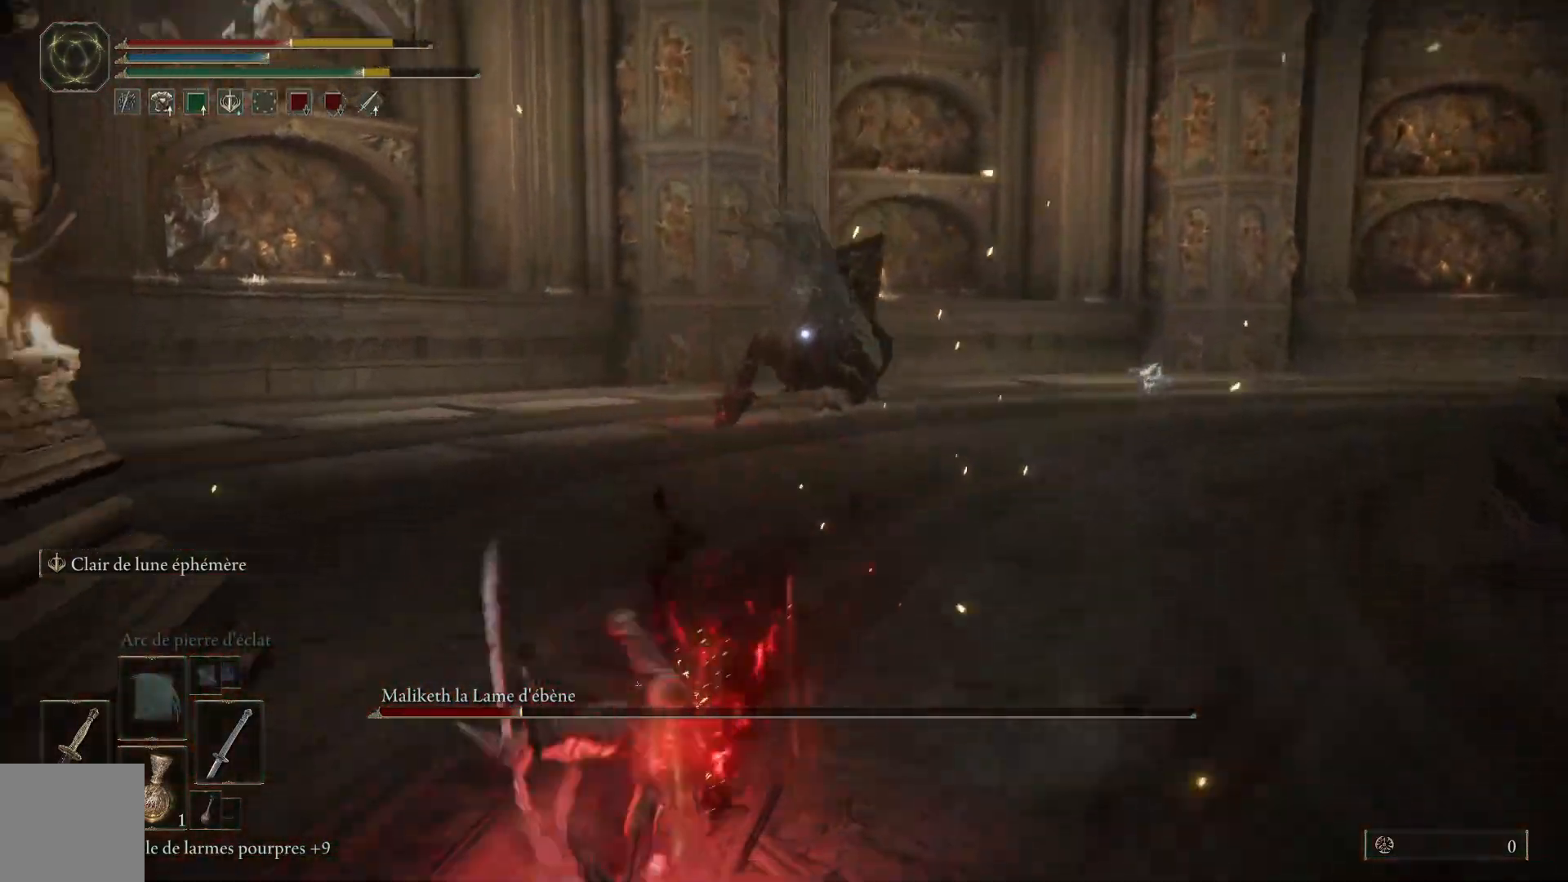
{"buttons": [], "left_stick": "down-left", "right_stick": "center", "events": [[100, "B", "down"], [250, "B", "up"]]}
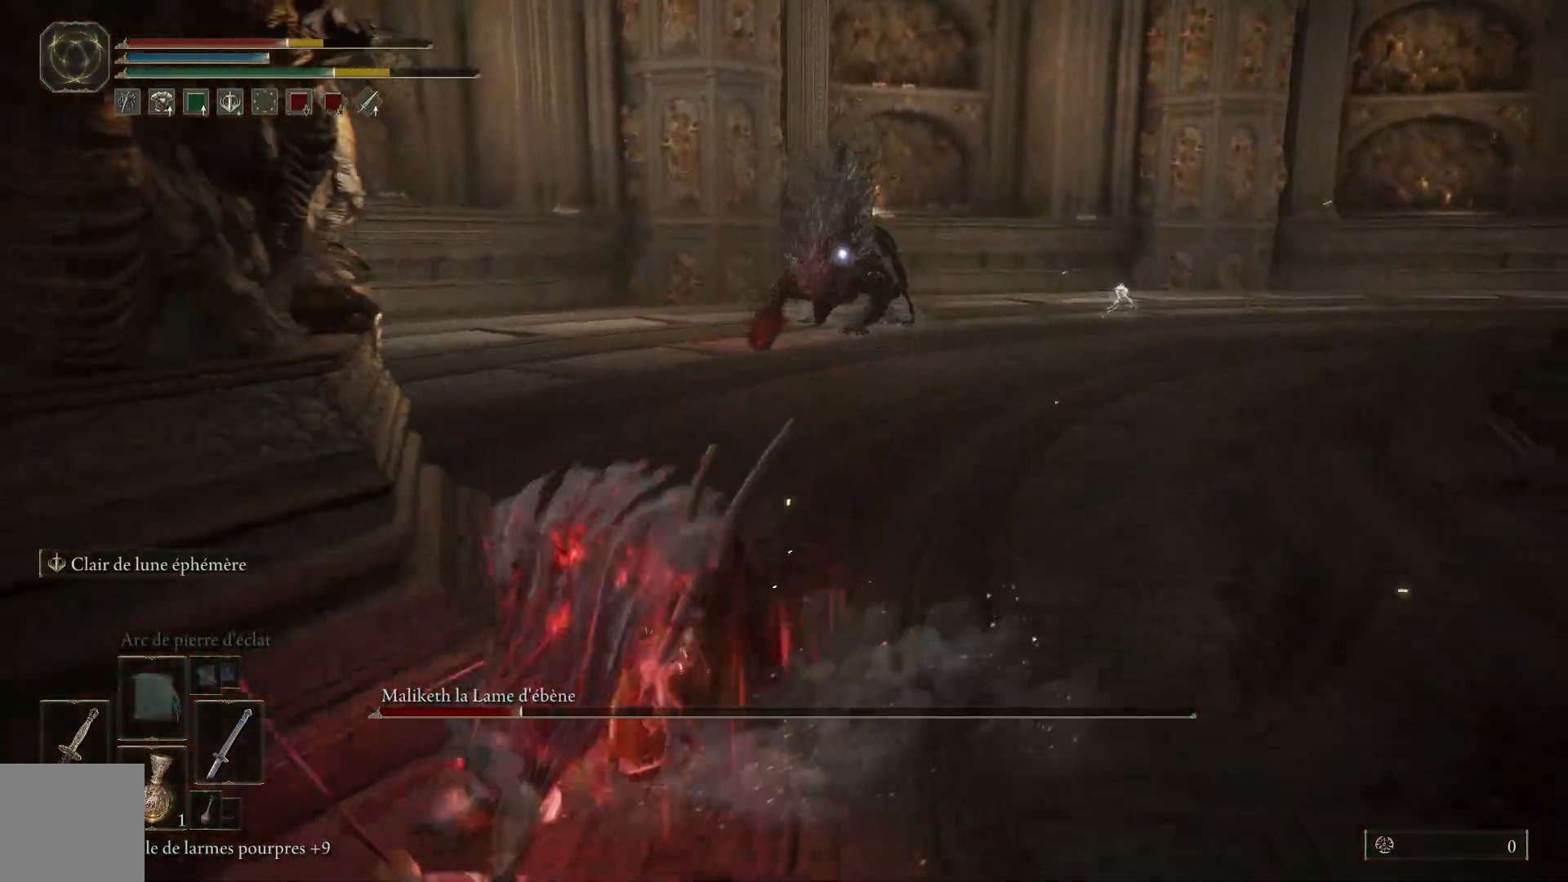
{"buttons": [], "left_stick": "down-left", "right_stick": "center", "events": [[350, "B", "down"], [483, "B", "up"]]}
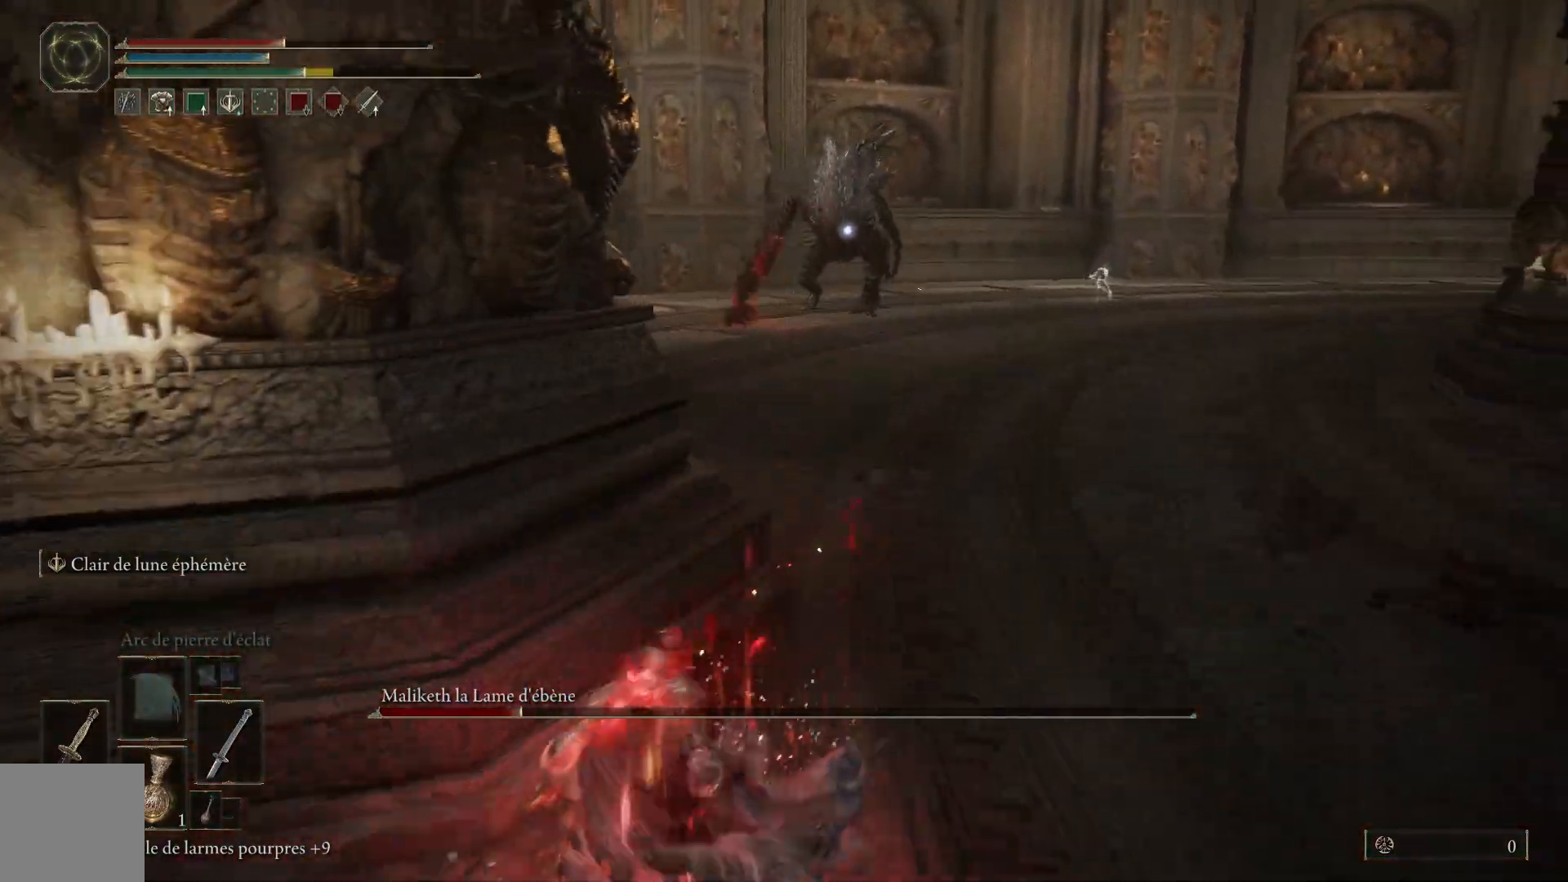
{"buttons": [], "left_stick": "down-left", "right_stick": "center", "events": []}
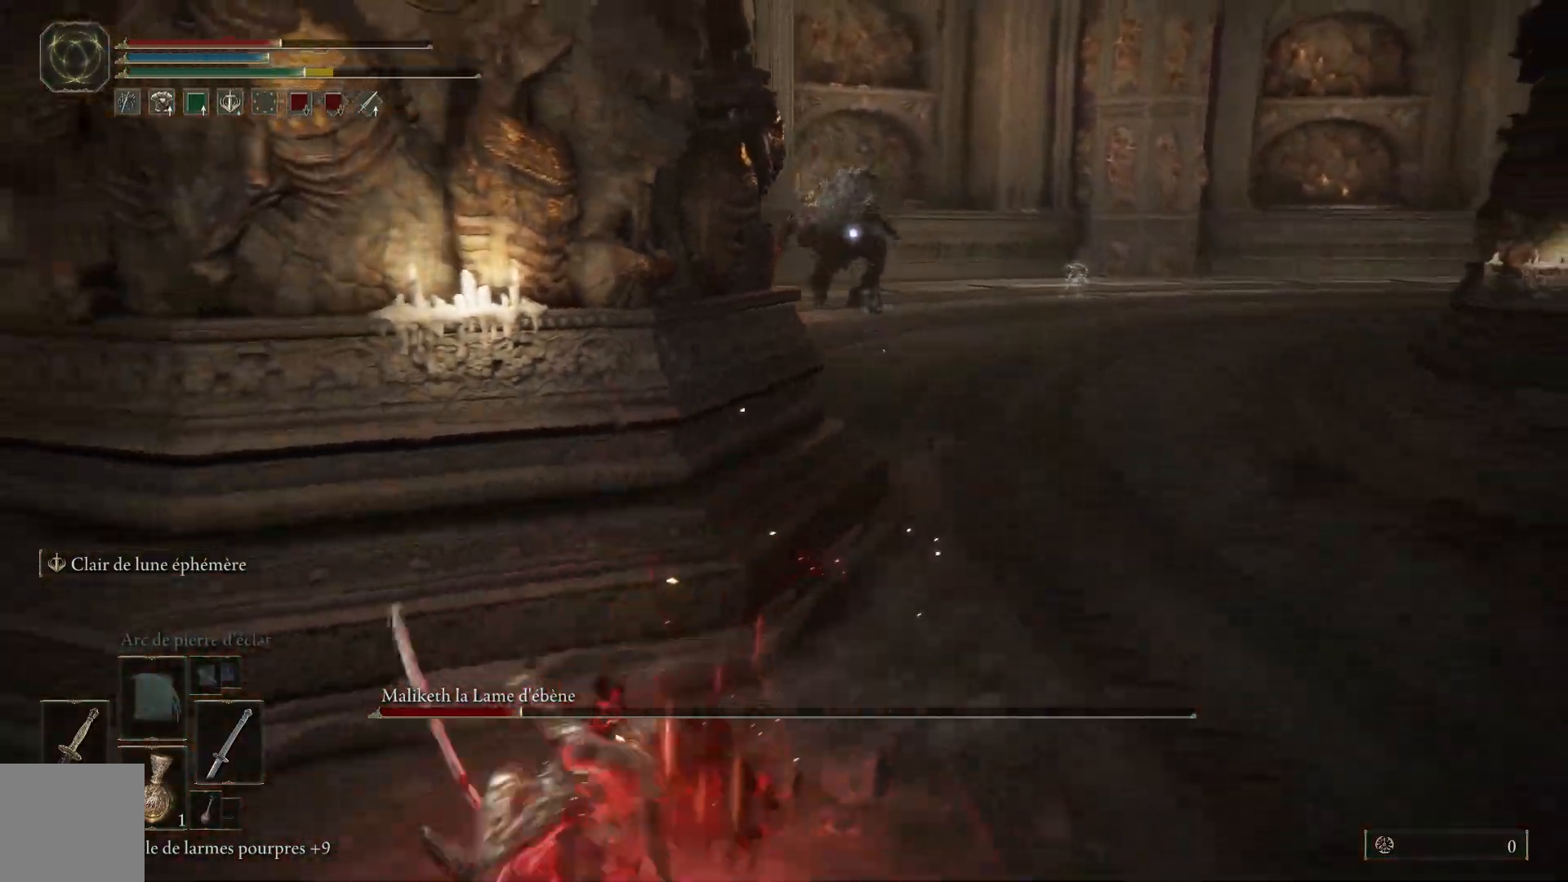
{"buttons": [], "left_stick": "down-left", "right_stick": "center", "events": [[83, "B", "down"], [217, "B", "up"]]}
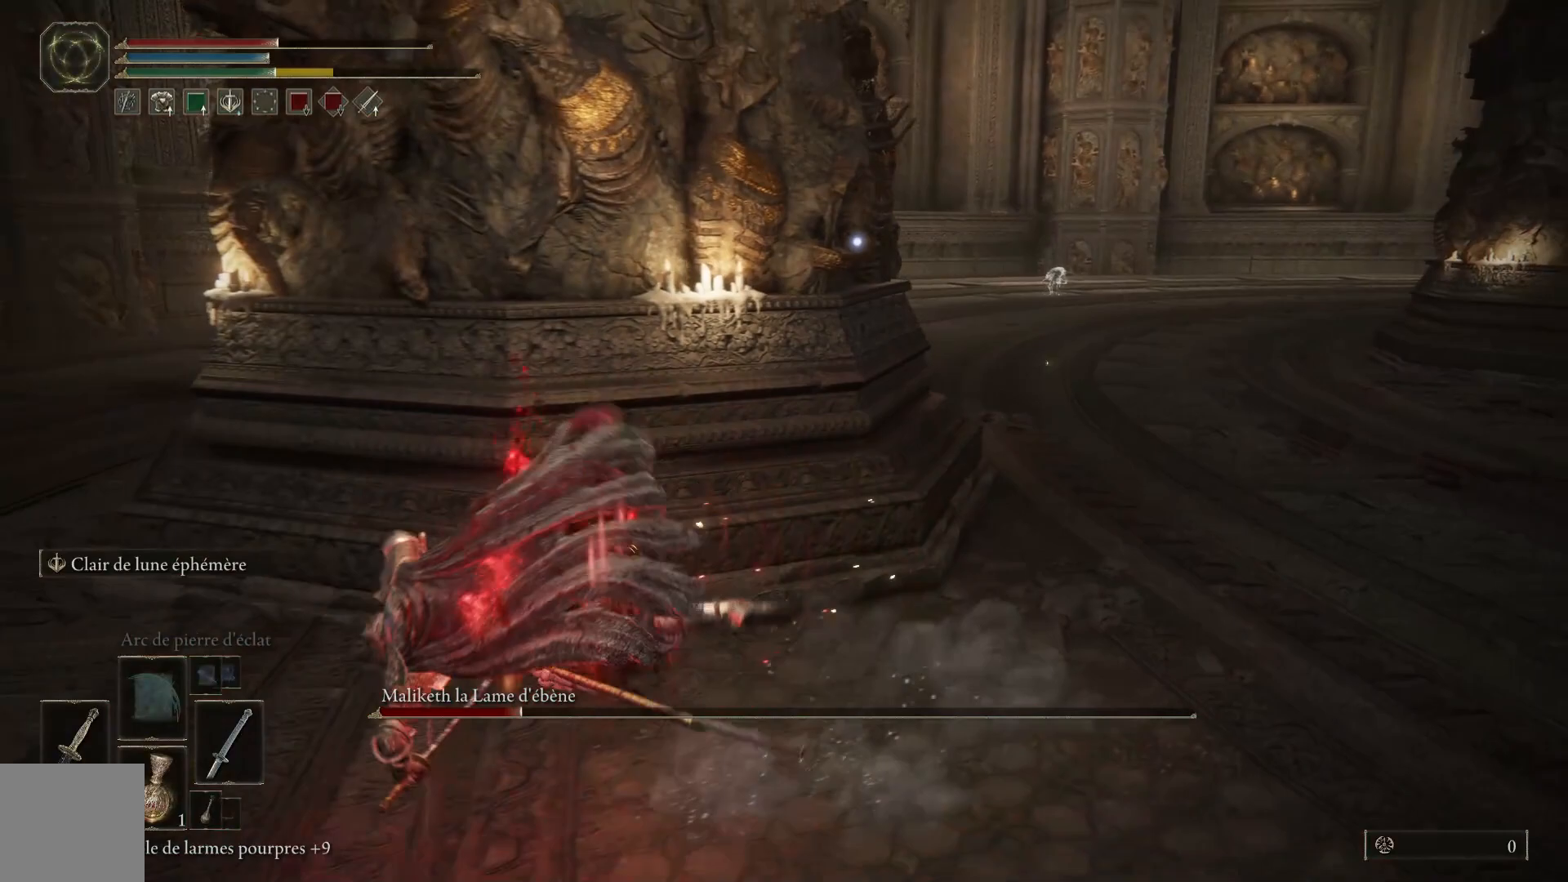
{"buttons": [], "left_stick": "down-right", "right_stick": "center", "events": [[333, "B", "down"], [367, "left_stick", "down-right"], [450, "B", "up"]]}
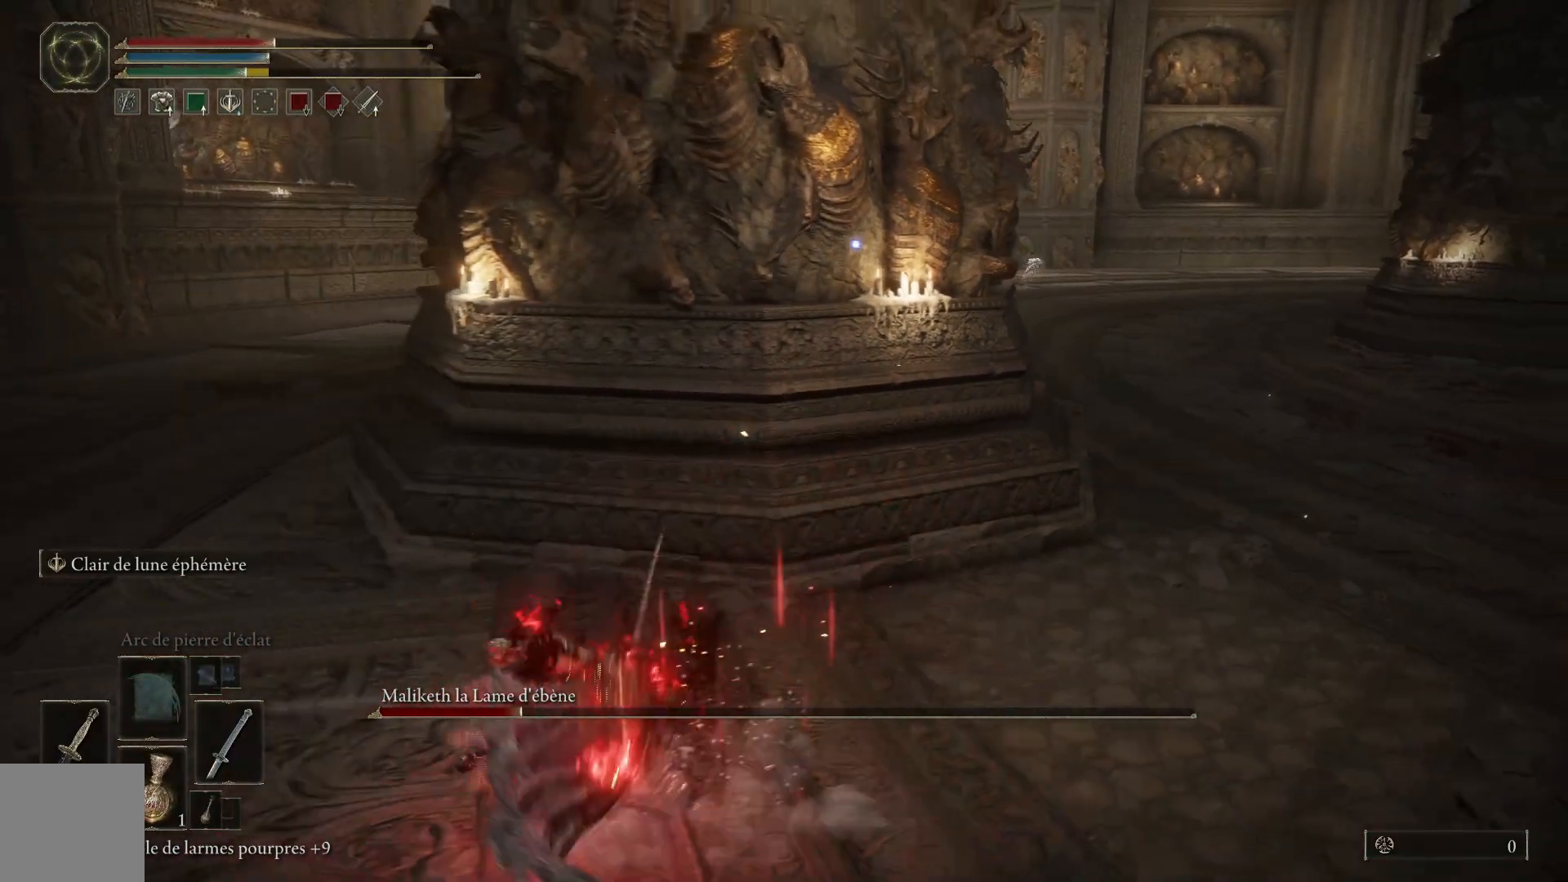
{"buttons": [], "left_stick": "down", "right_stick": "center", "events": [[17, "left_stick", "right"], [367, "left_stick", "down-right"], [483, "left_stick", "down"]]}
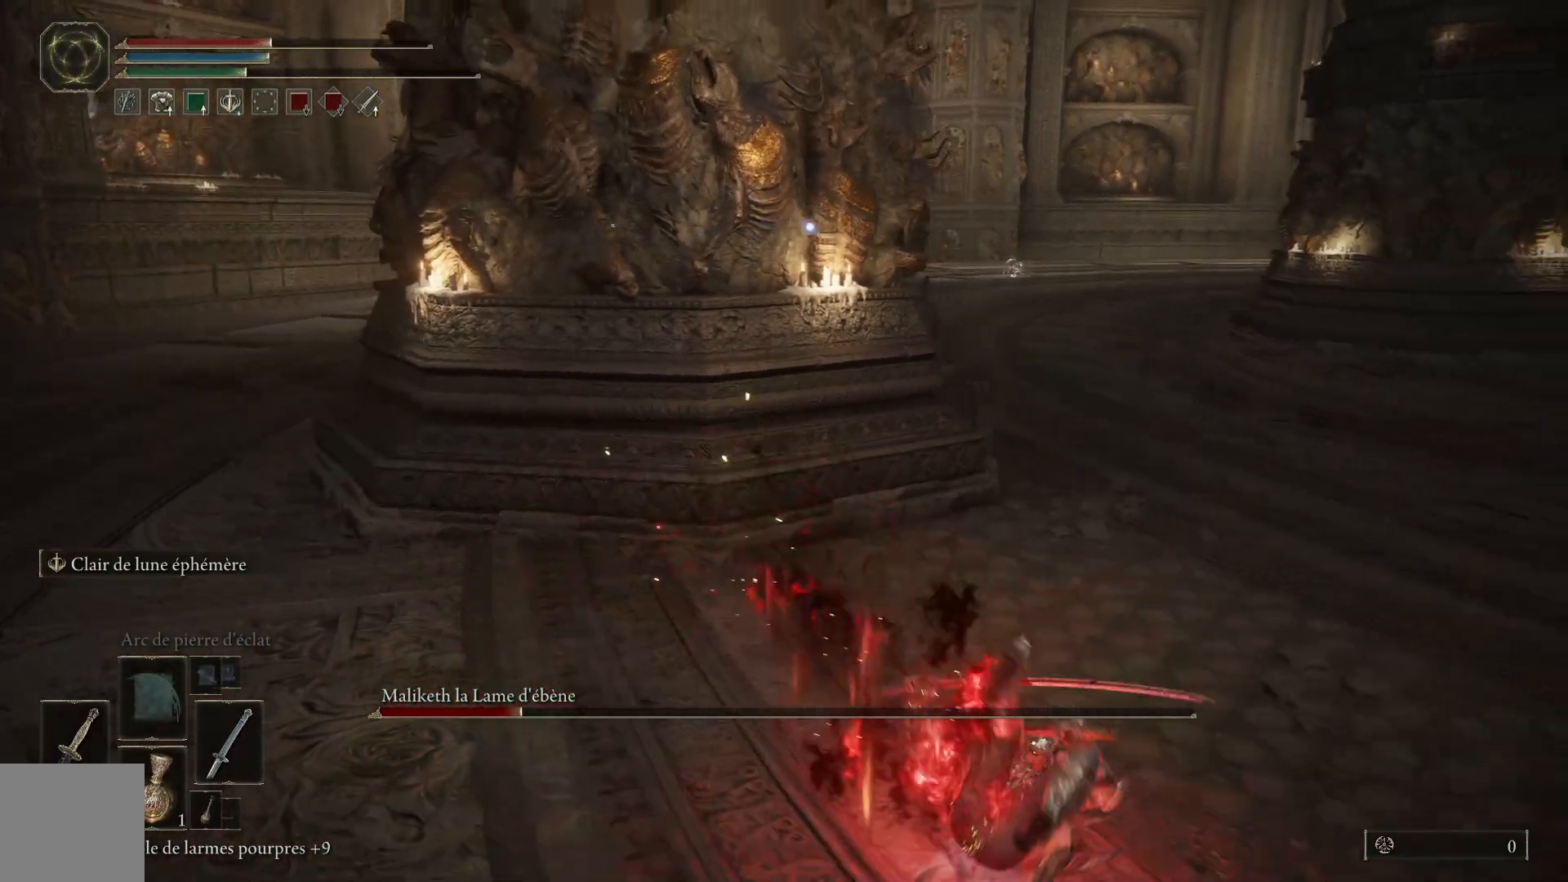
{"buttons": [], "left_stick": "left", "right_stick": "center", "events": [[33, "left_stick", "down-left"], [117, "B", "down"], [117, "left_stick", "left"], [267, "B", "up"]]}
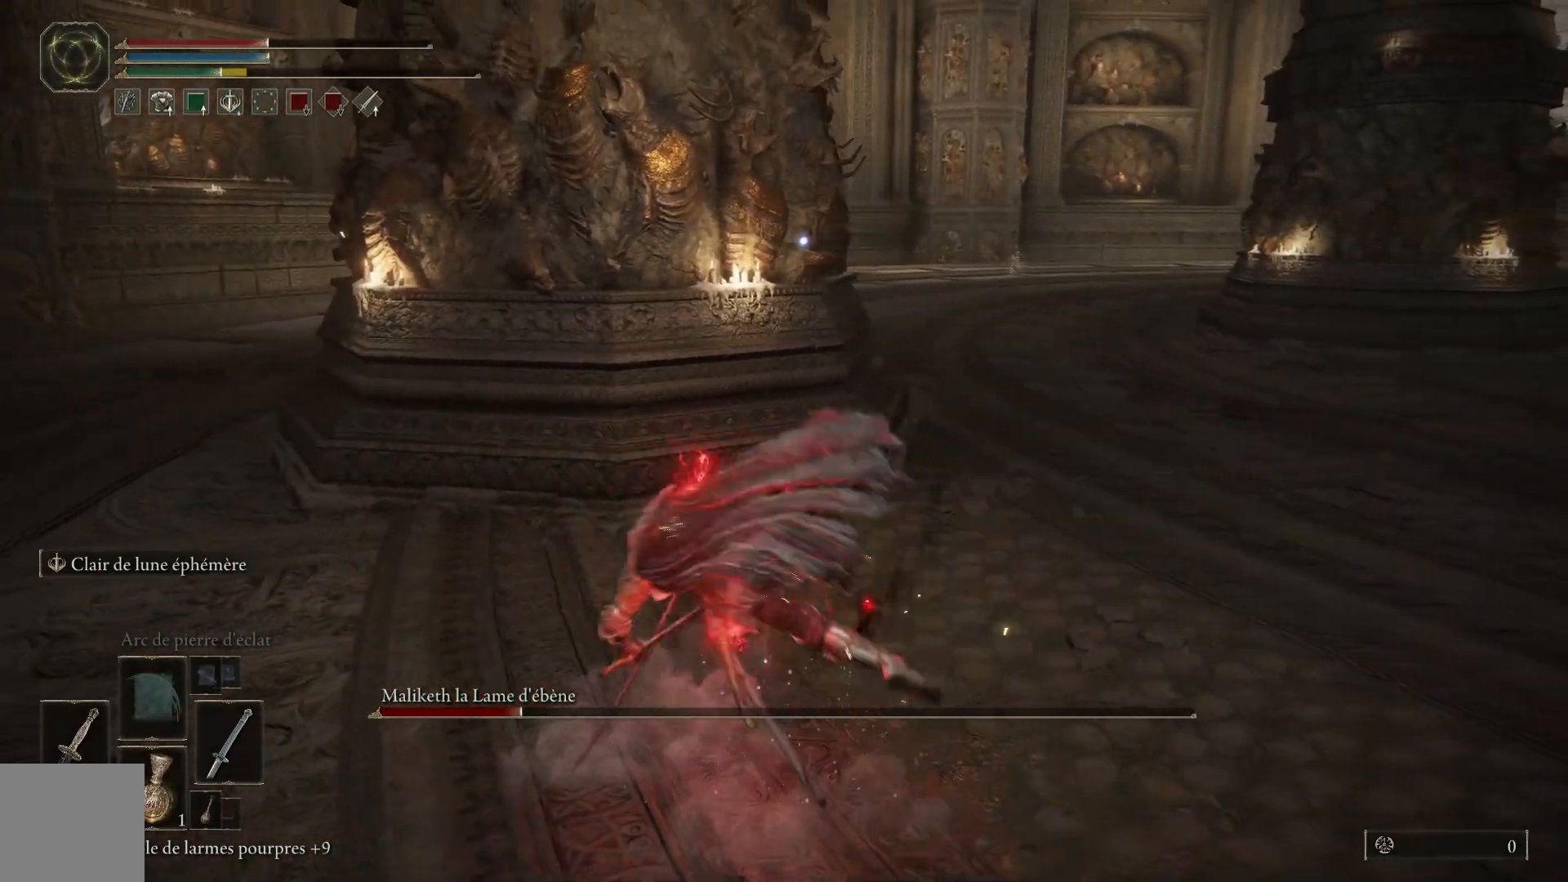
{"buttons": ["X"], "left_stick": "left", "right_stick": "center", "events": [[417, "X", "down"]]}
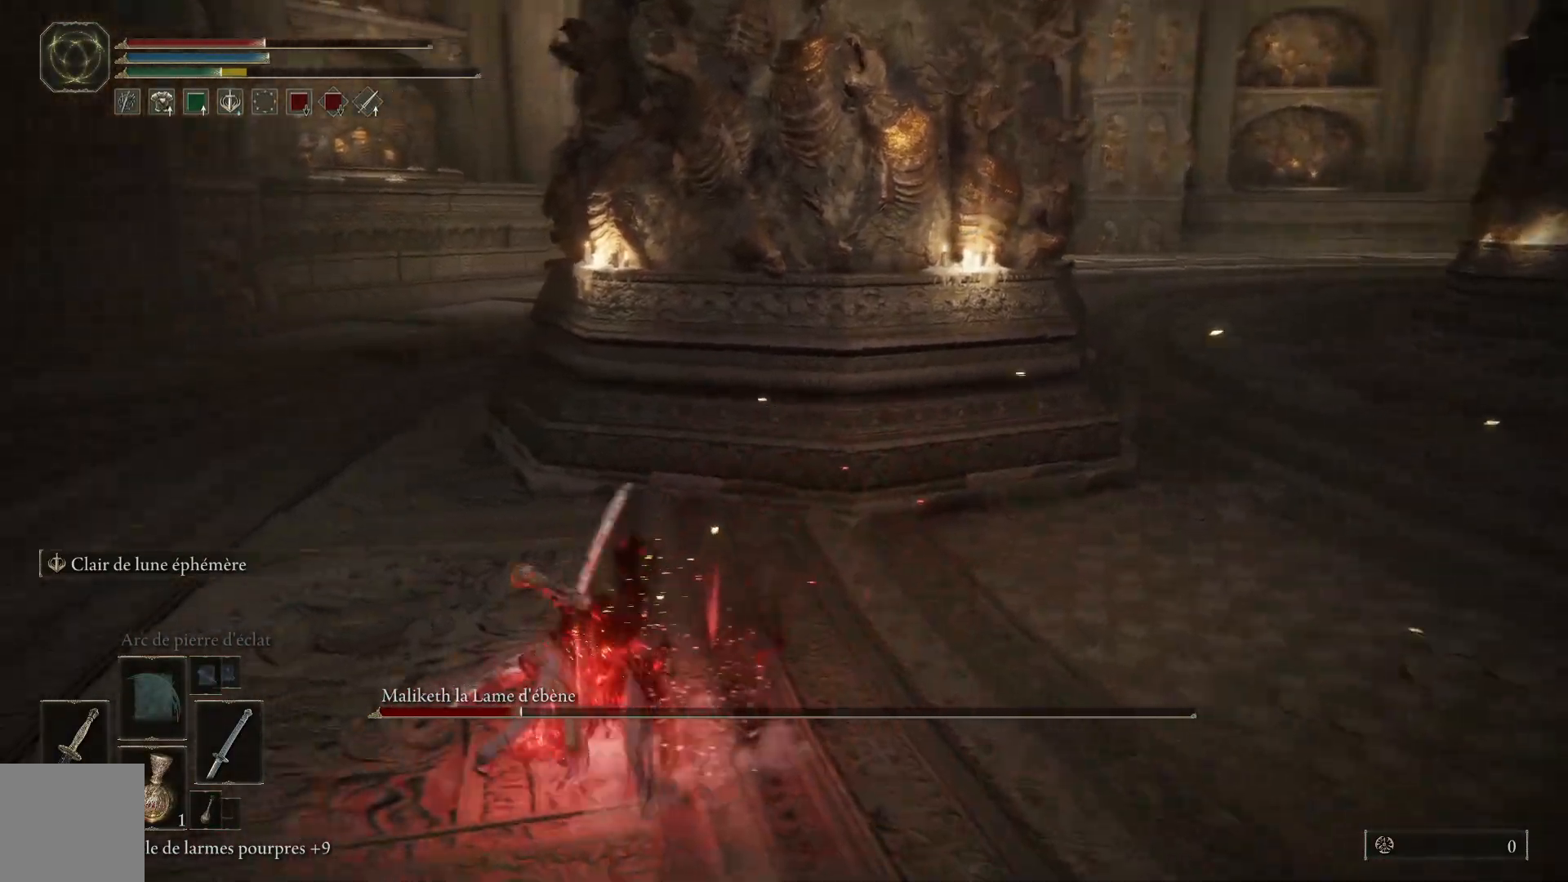
{"buttons": [], "left_stick": "up", "right_stick": "center", "events": [[17, "X", "up"], [200, "left_stick", "up-left"], [383, "left_stick", "up"]]}
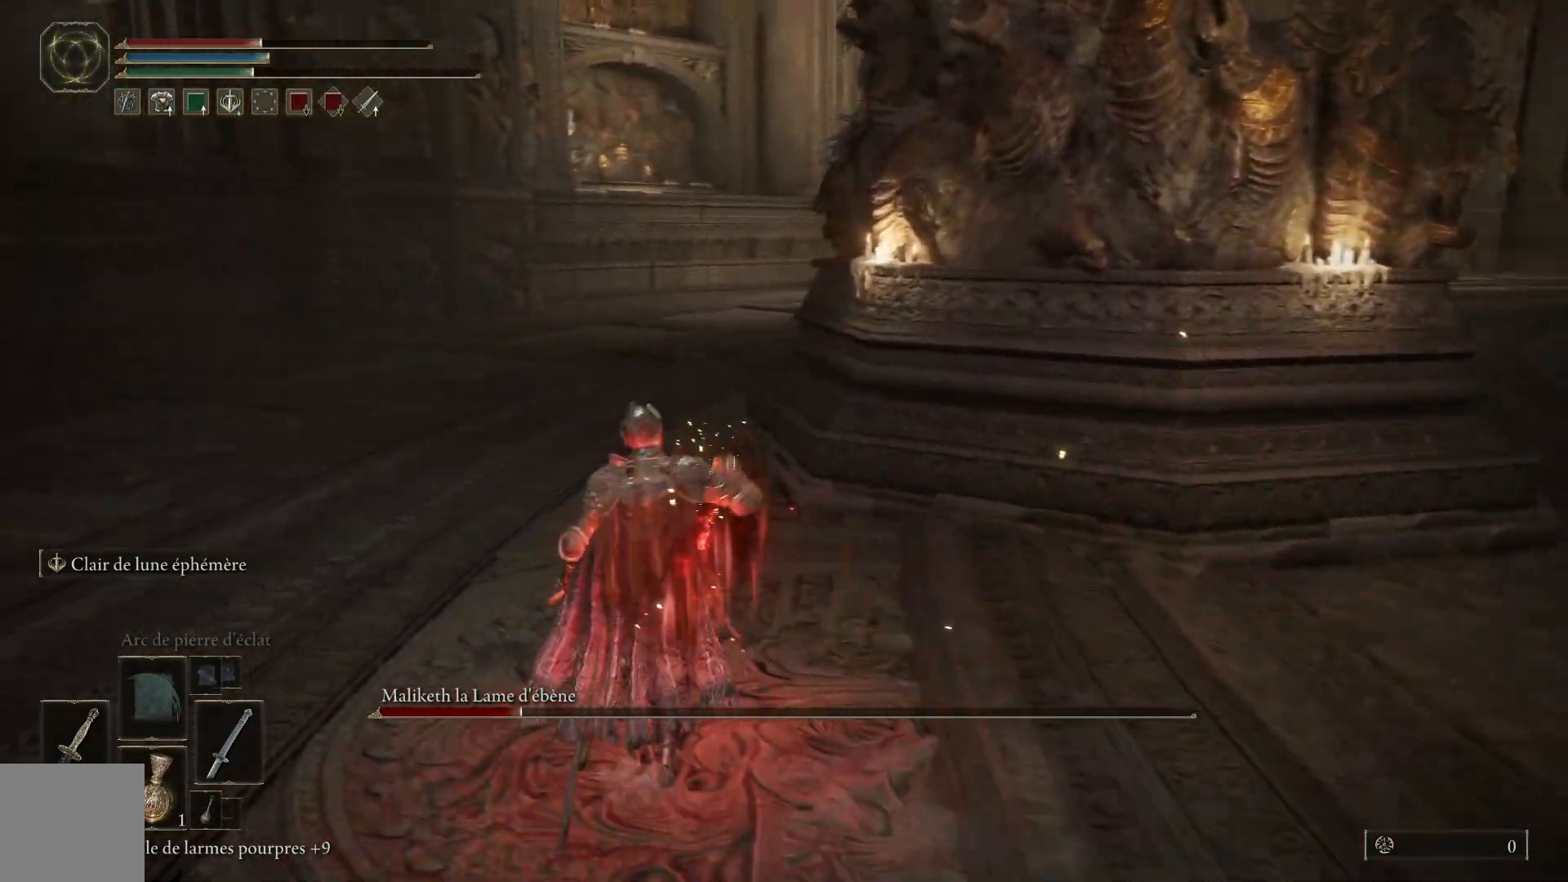
{"buttons": [], "left_stick": "down-right", "right_stick": "center", "events": [[133, "left_stick", "right"], [417, "left_stick", "down-right"]]}
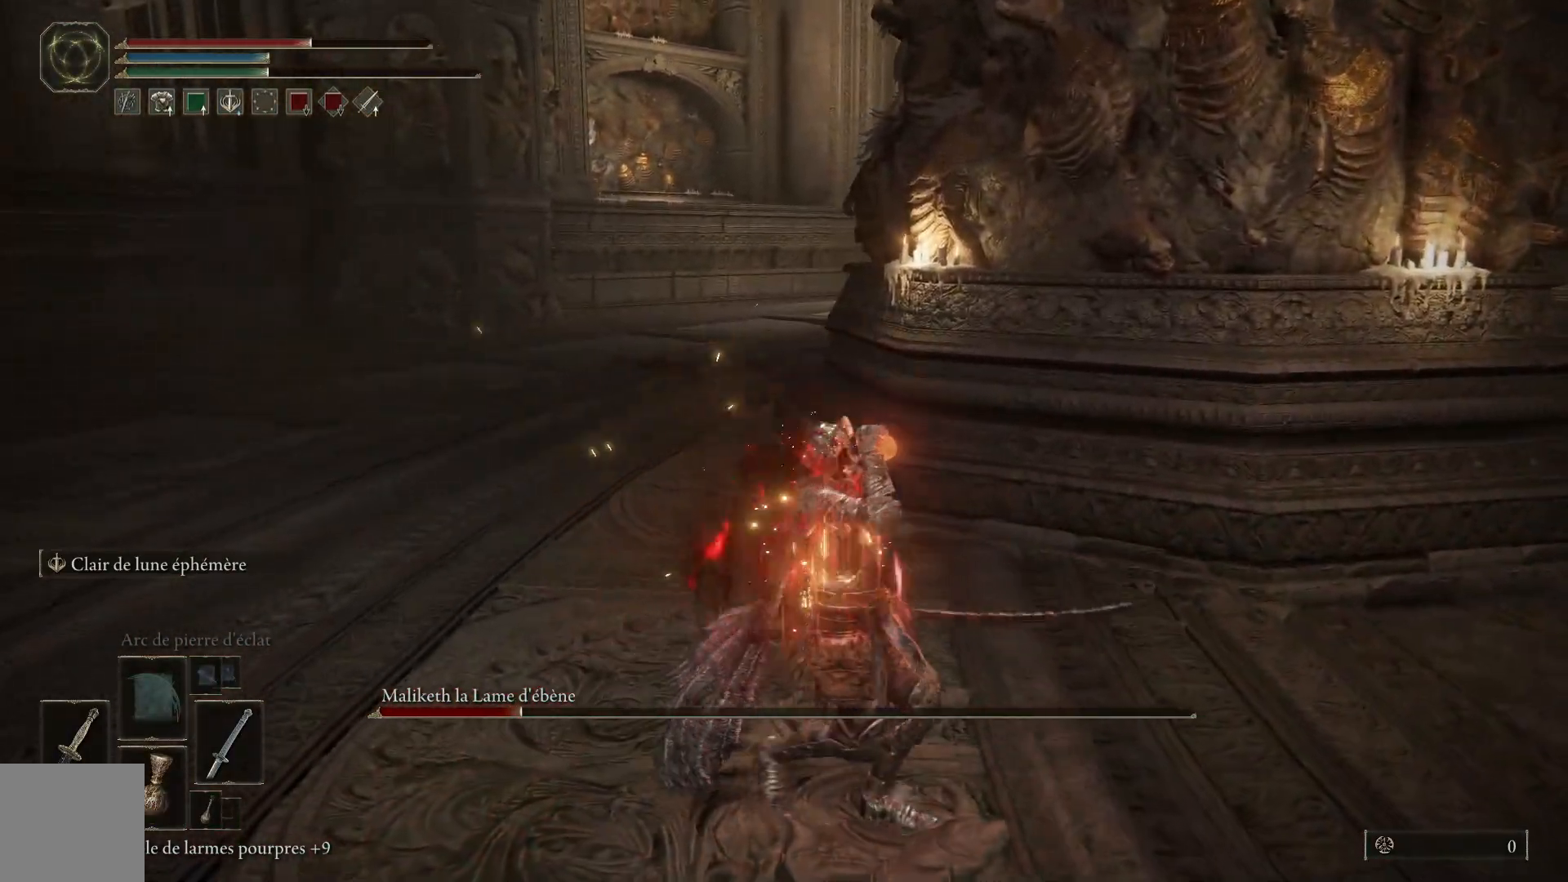
{"buttons": [], "left_stick": "down-left", "right_stick": "right", "events": [[417, "left_stick", "down-left"], [417, "right_stick", "right"]]}
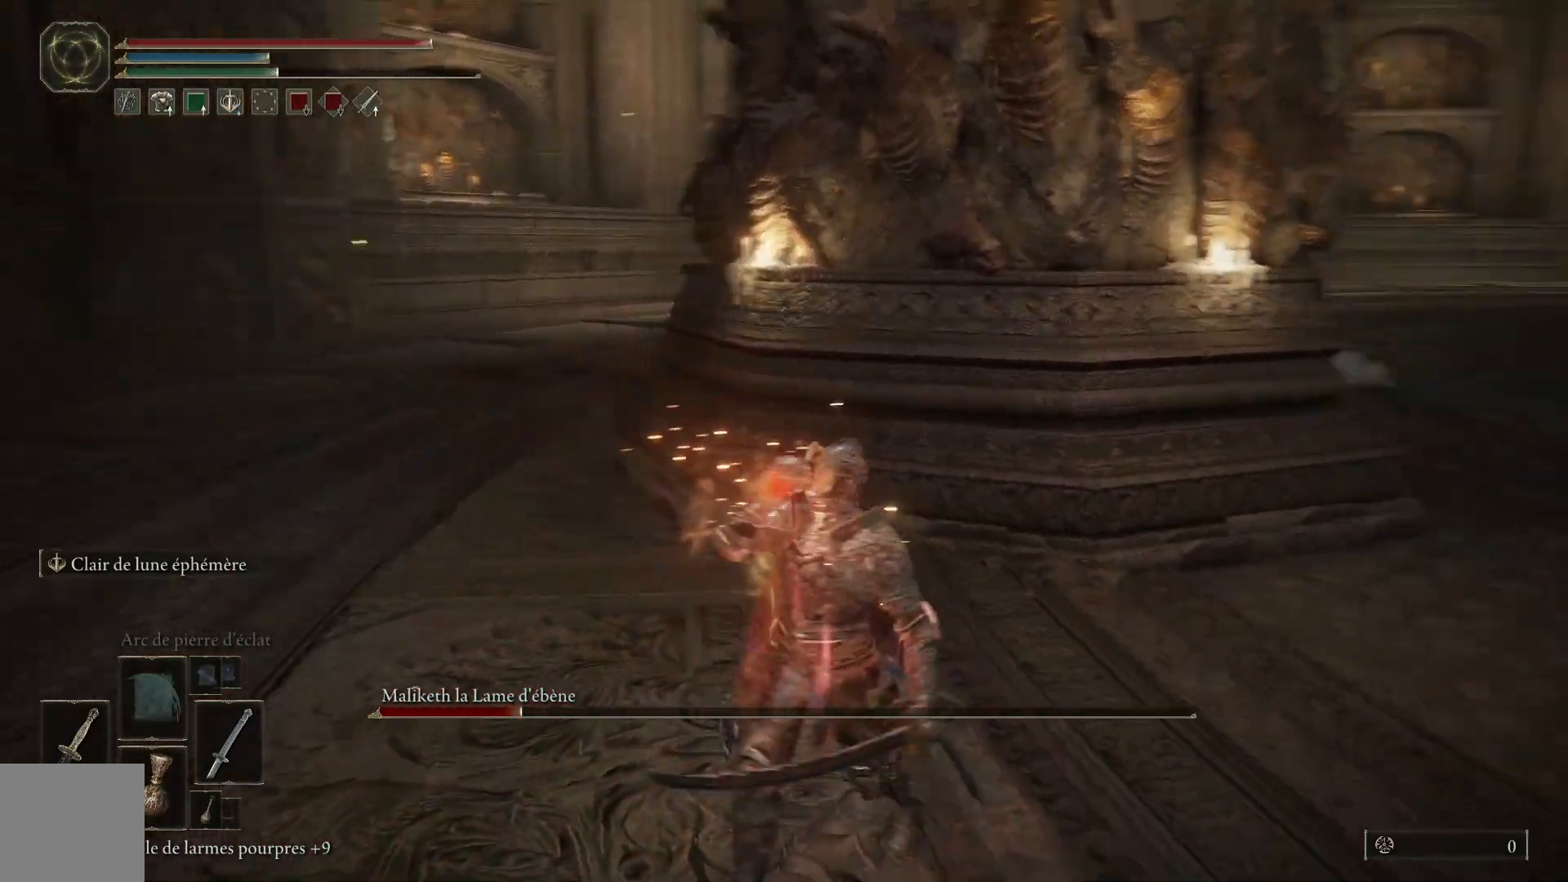
{"buttons": [], "left_stick": "up-left", "right_stick": "right", "events": [[33, "left_stick", "left"], [67, "right_stick", "center"], [167, "B", "down"], [167, "left_stick", "up-left"], [283, "B", "up"], [500, "right_stick", "right"]]}
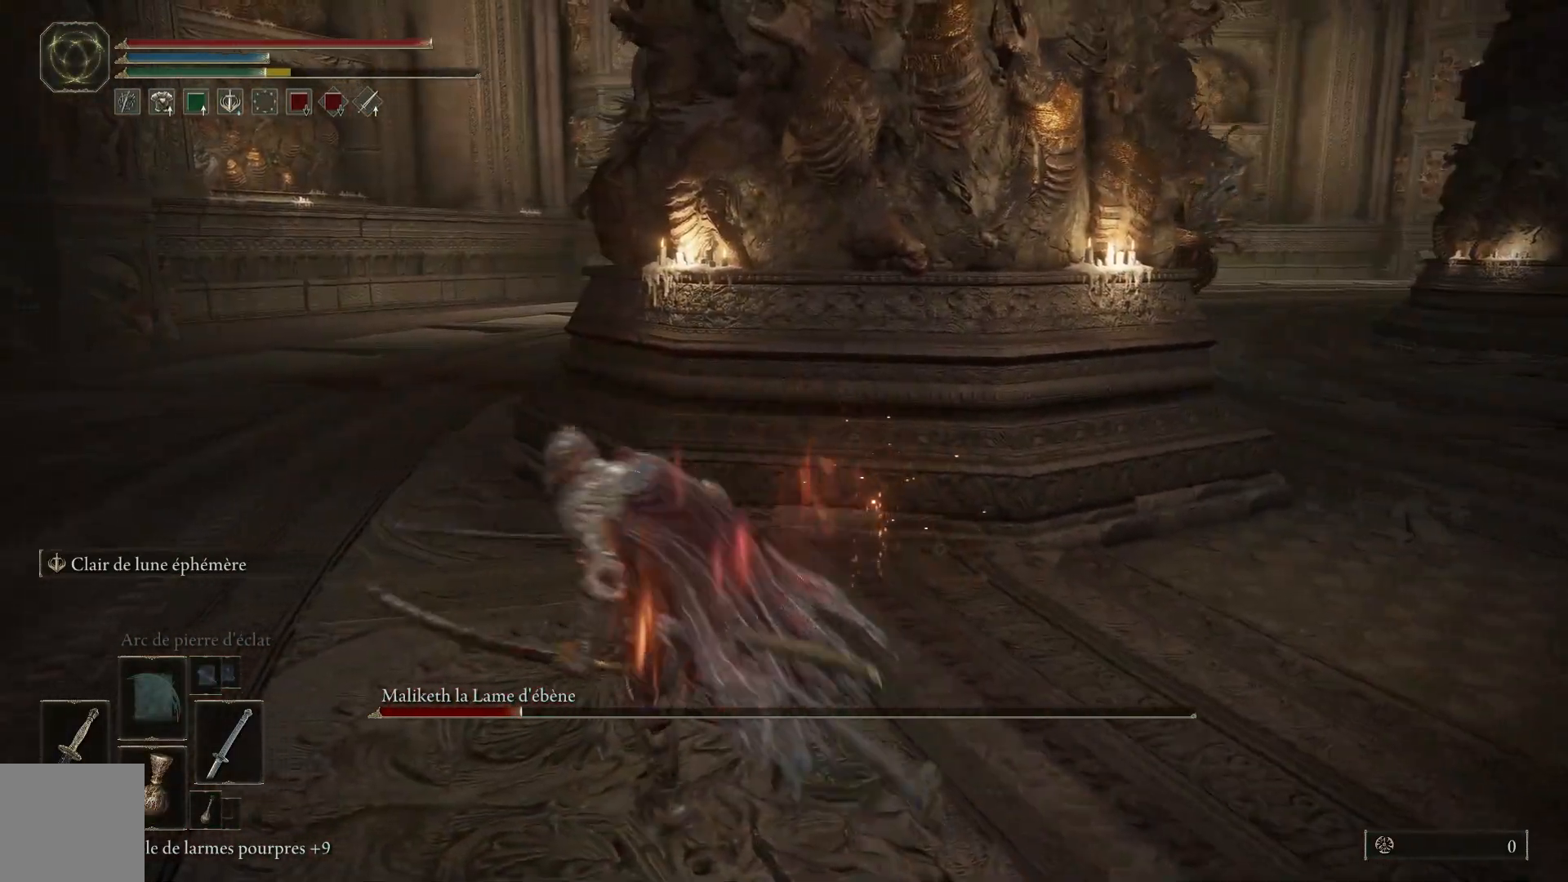
{"buttons": ["B"], "left_stick": "left", "right_stick": "center", "events": [[283, "left_stick", "left"], [300, "right_stick", "center"], [450, "B", "down"]]}